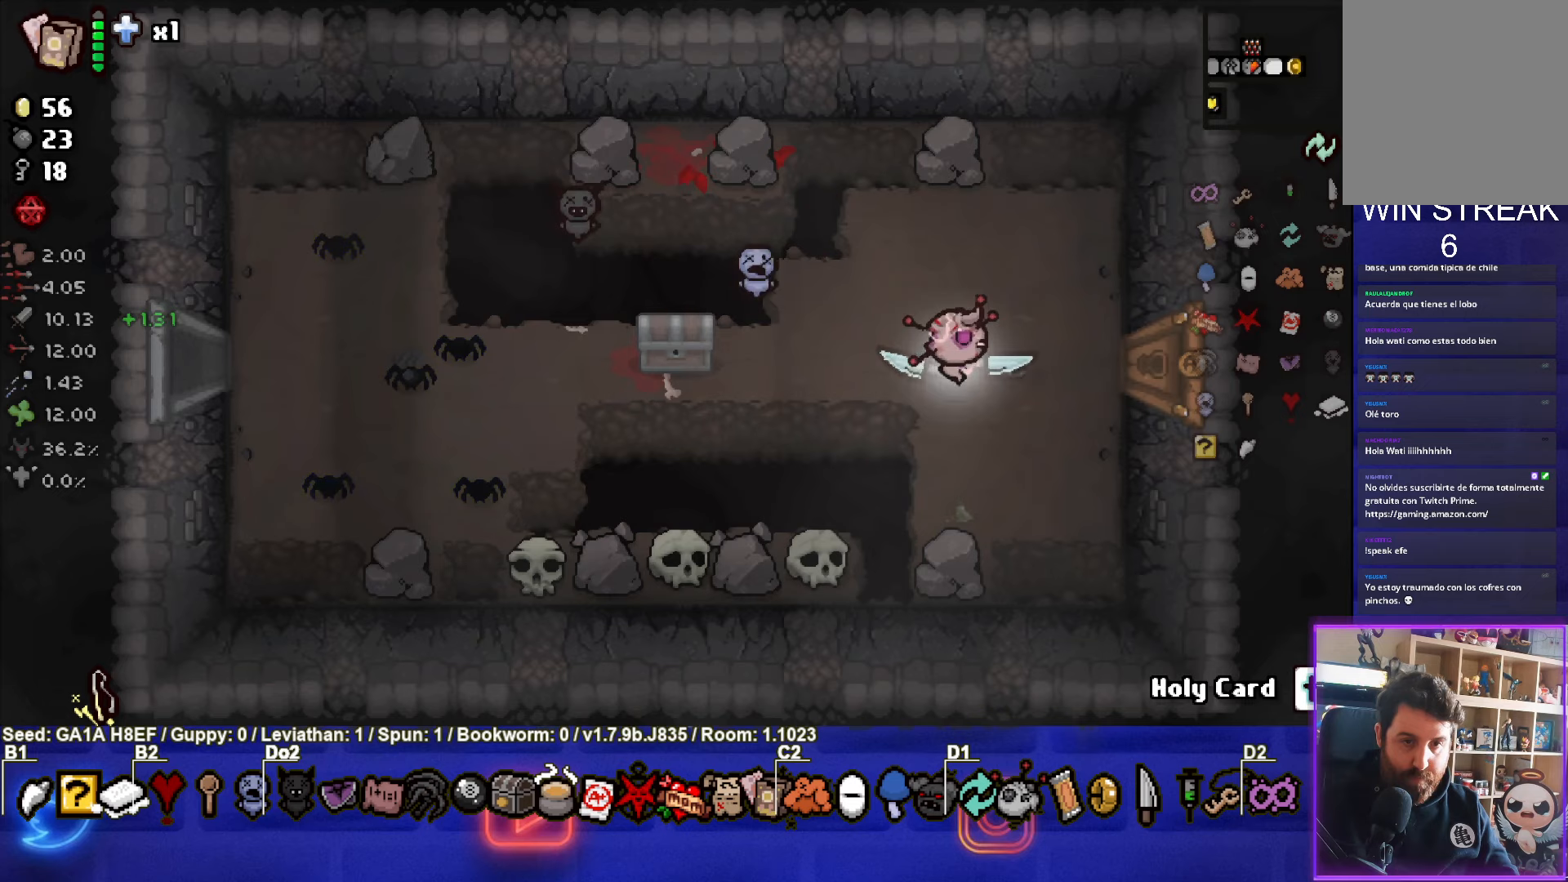
Gameplay with a controller (PlayStation layout); each line is a JSON object with the inputs held at the frame after it. "events" lists button and stick changes between this image and that frame as [ms after this image, input, new state], when the widget could be followed in between. Not read: L3 R3 right_stick.
{"buttons": [], "left_stick": "center", "events": [[433, "left_stick", "center"]]}
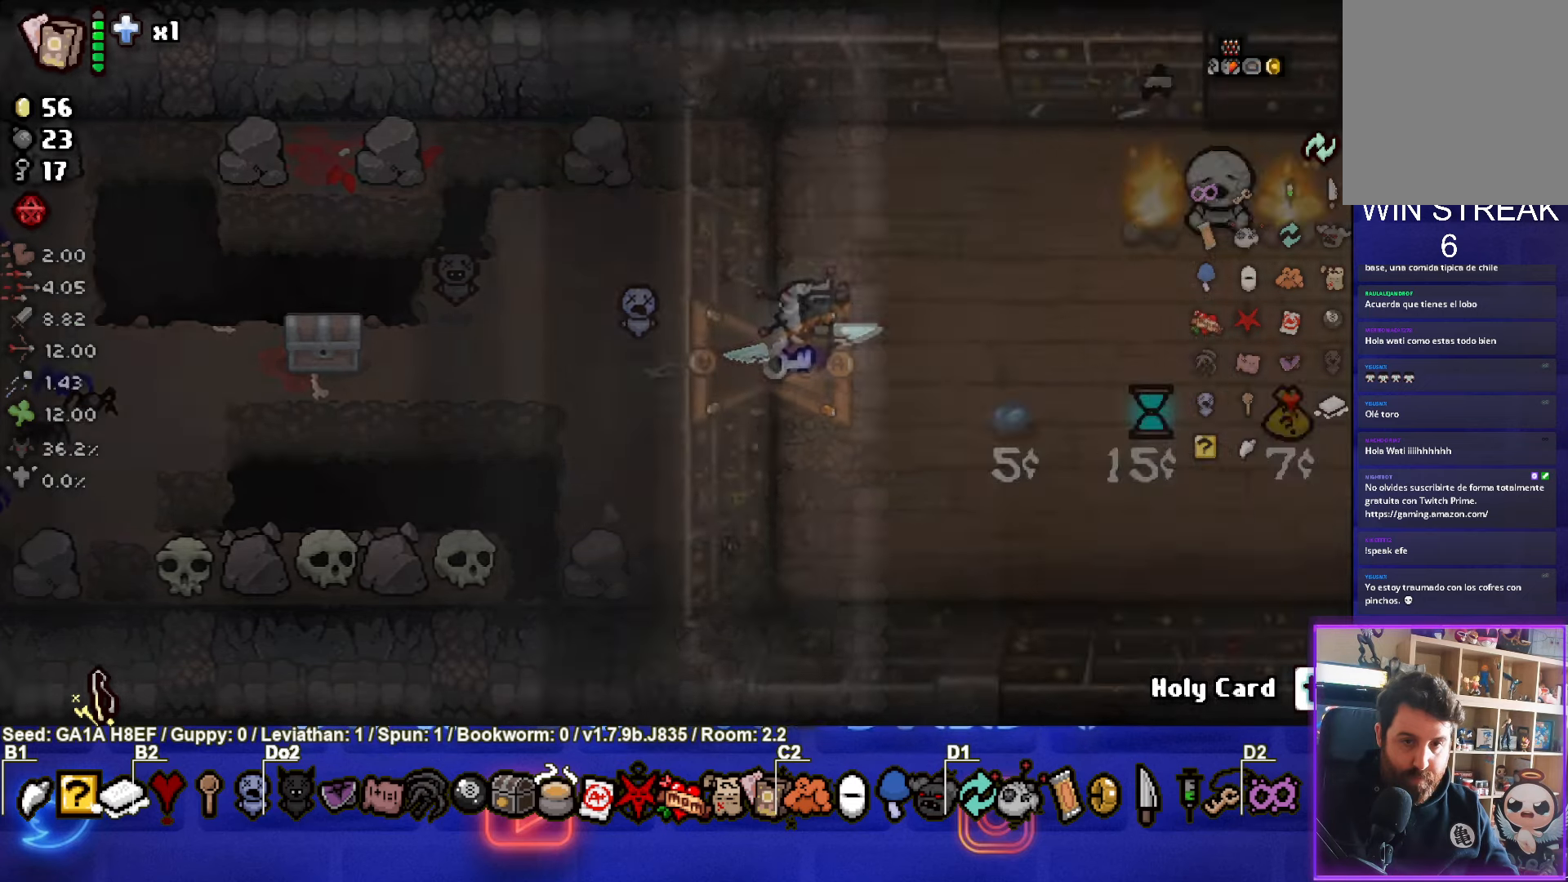
{"buttons": [], "left_stick": "right", "events": [[283, "left_stick", "right"]]}
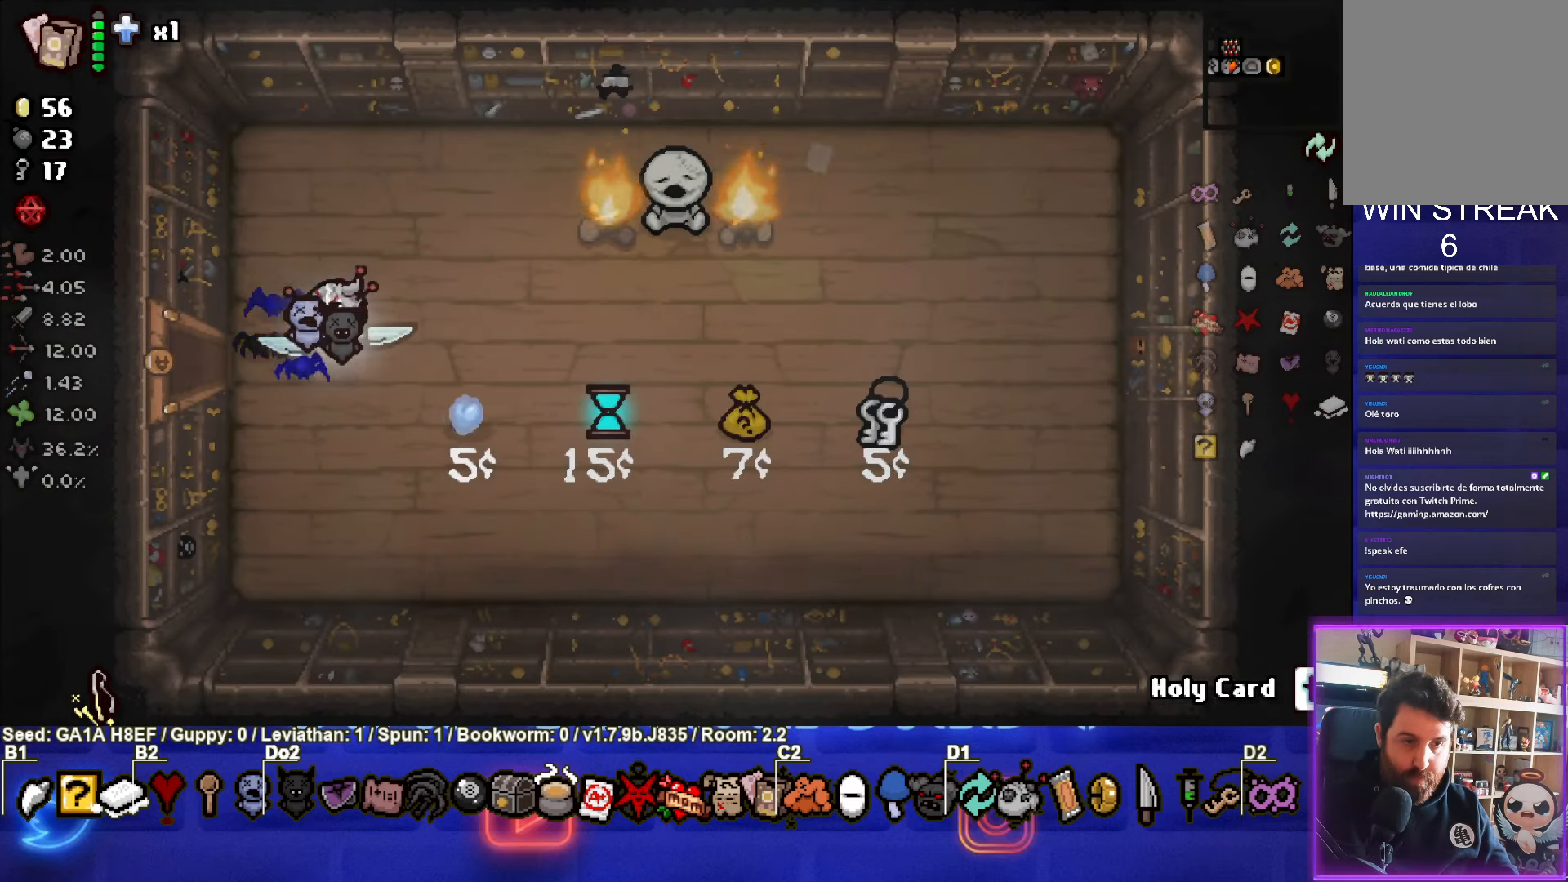
{"buttons": [], "left_stick": "right", "events": [[33, "left_stick", "up-right"], [200, "CIRCLE", "down"], [300, "left_stick", "center"], [417, "CIRCLE", "up"], [450, "left_stick", "right"]]}
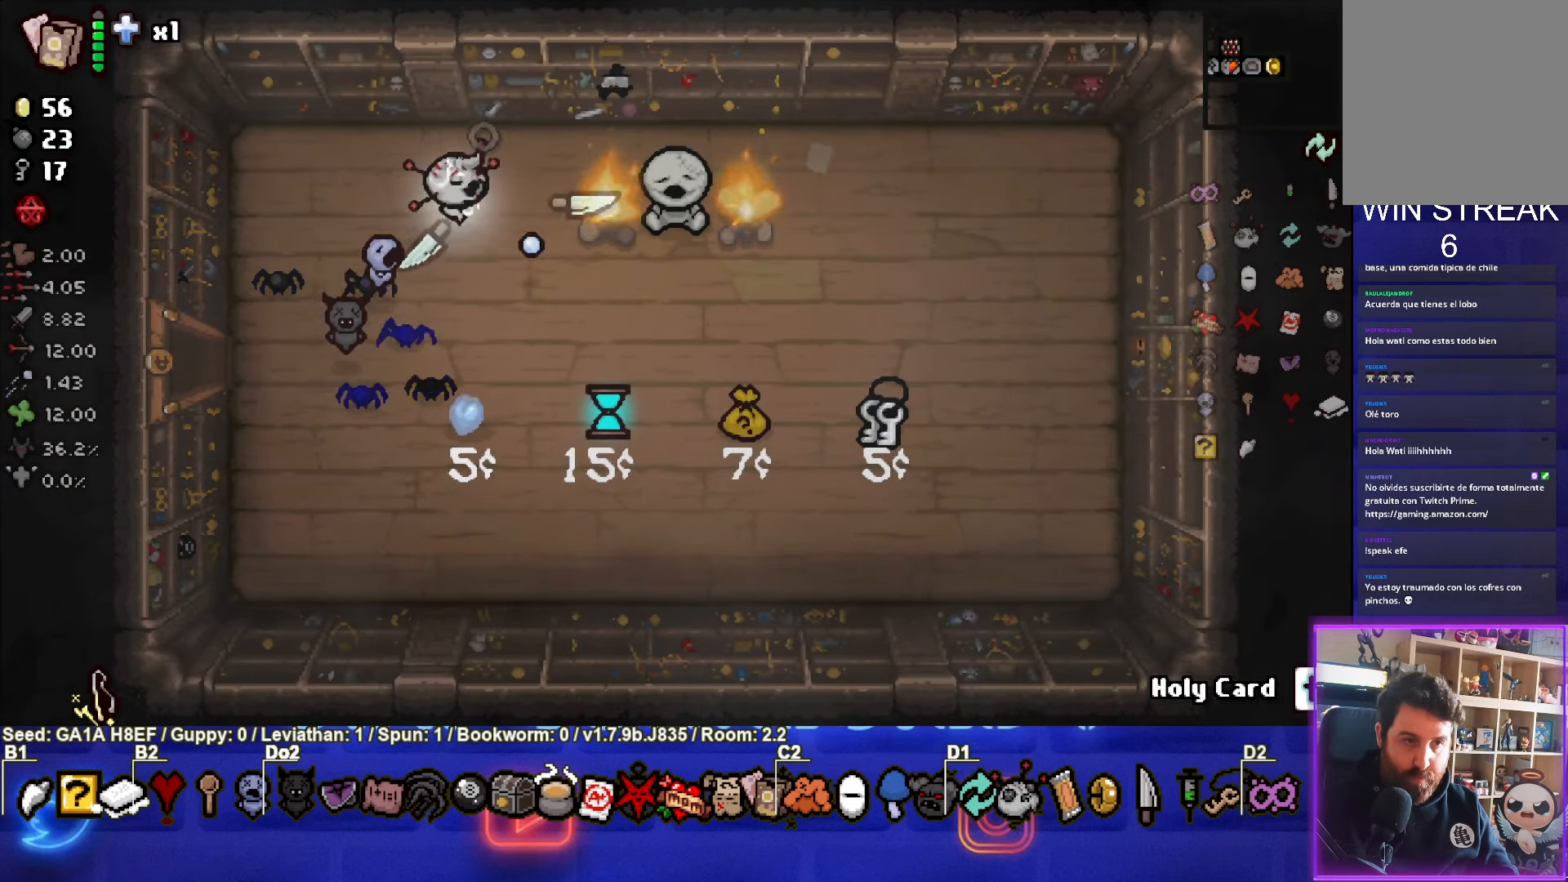
{"buttons": ["CIRCLE"], "left_stick": "right", "events": [[267, "left_stick", "center"], [367, "CIRCLE", "down"], [400, "left_stick", "right"]]}
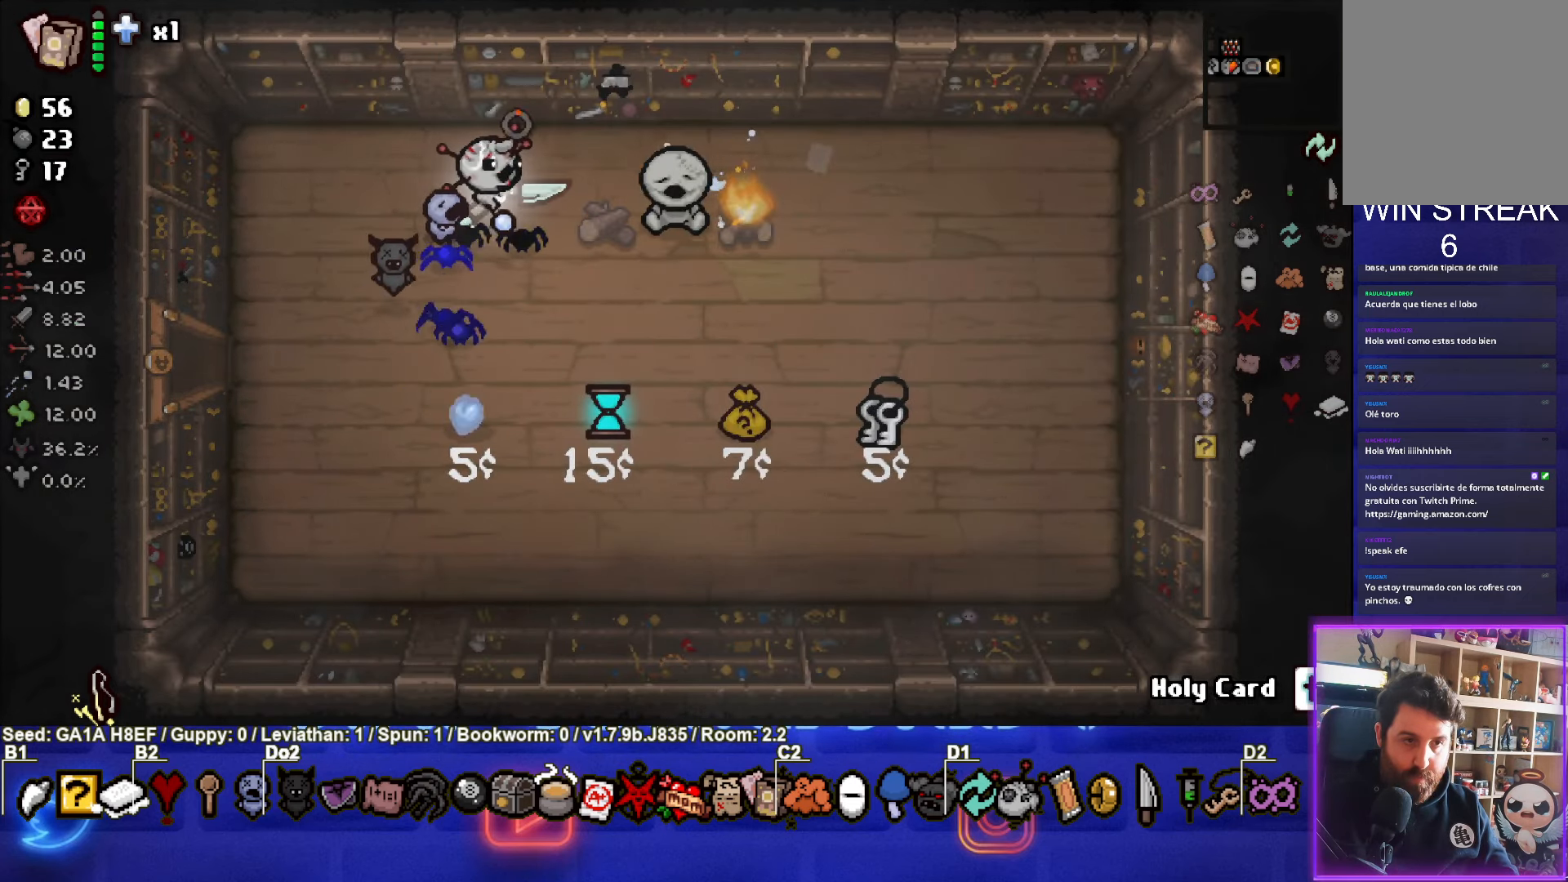
{"buttons": [], "left_stick": "center", "events": [[100, "CIRCLE", "up"], [367, "left_stick", "center"]]}
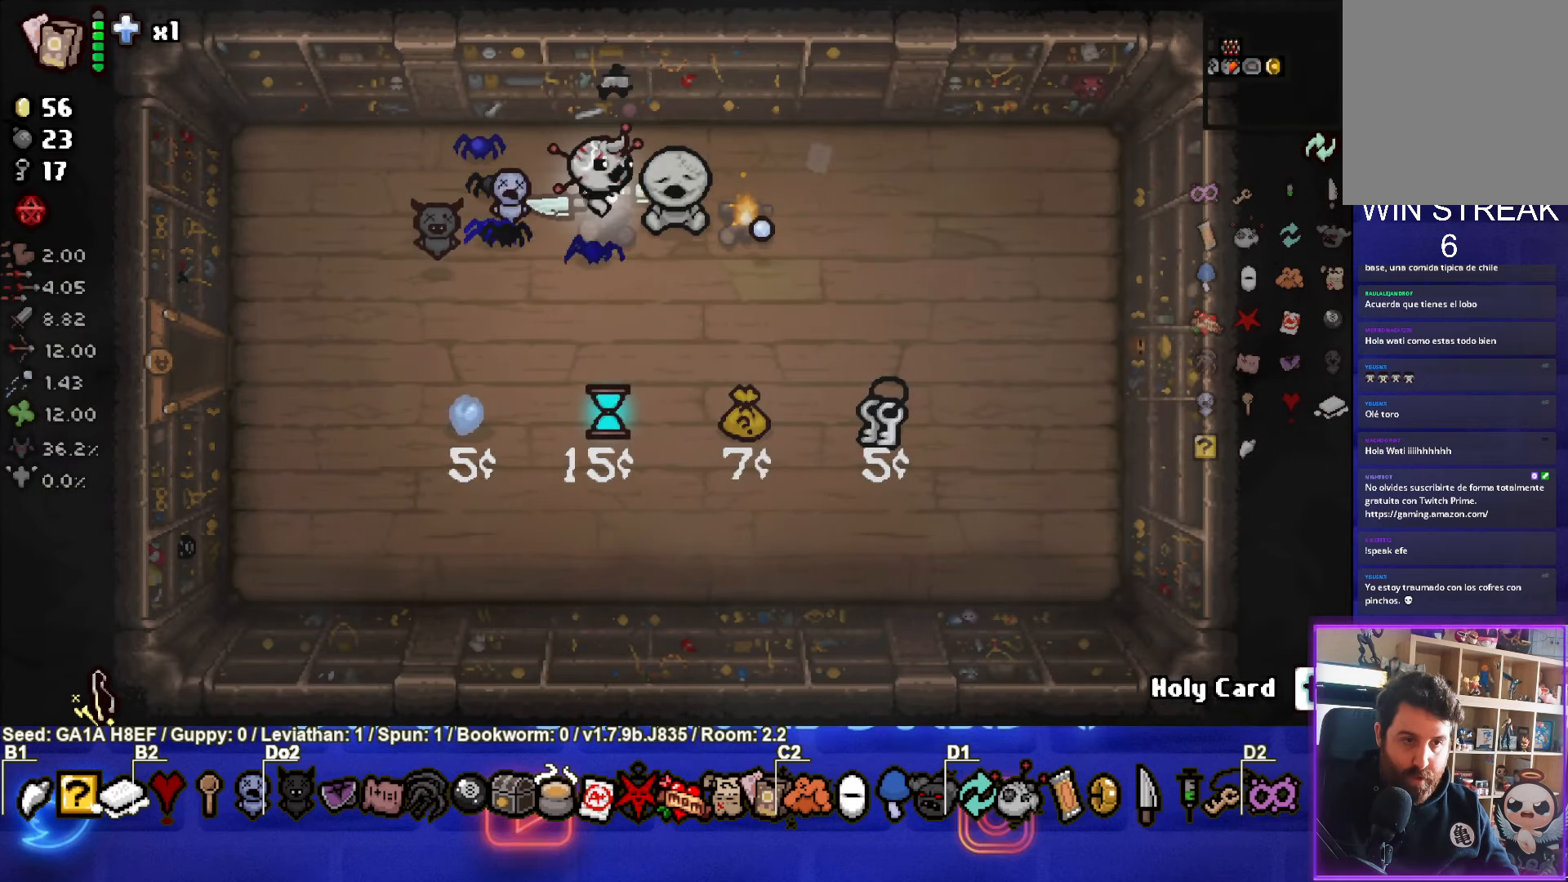
{"buttons": [], "left_stick": "down", "events": [[17, "CIRCLE", "down"], [150, "CIRCLE", "up"], [283, "left_stick", "down"]]}
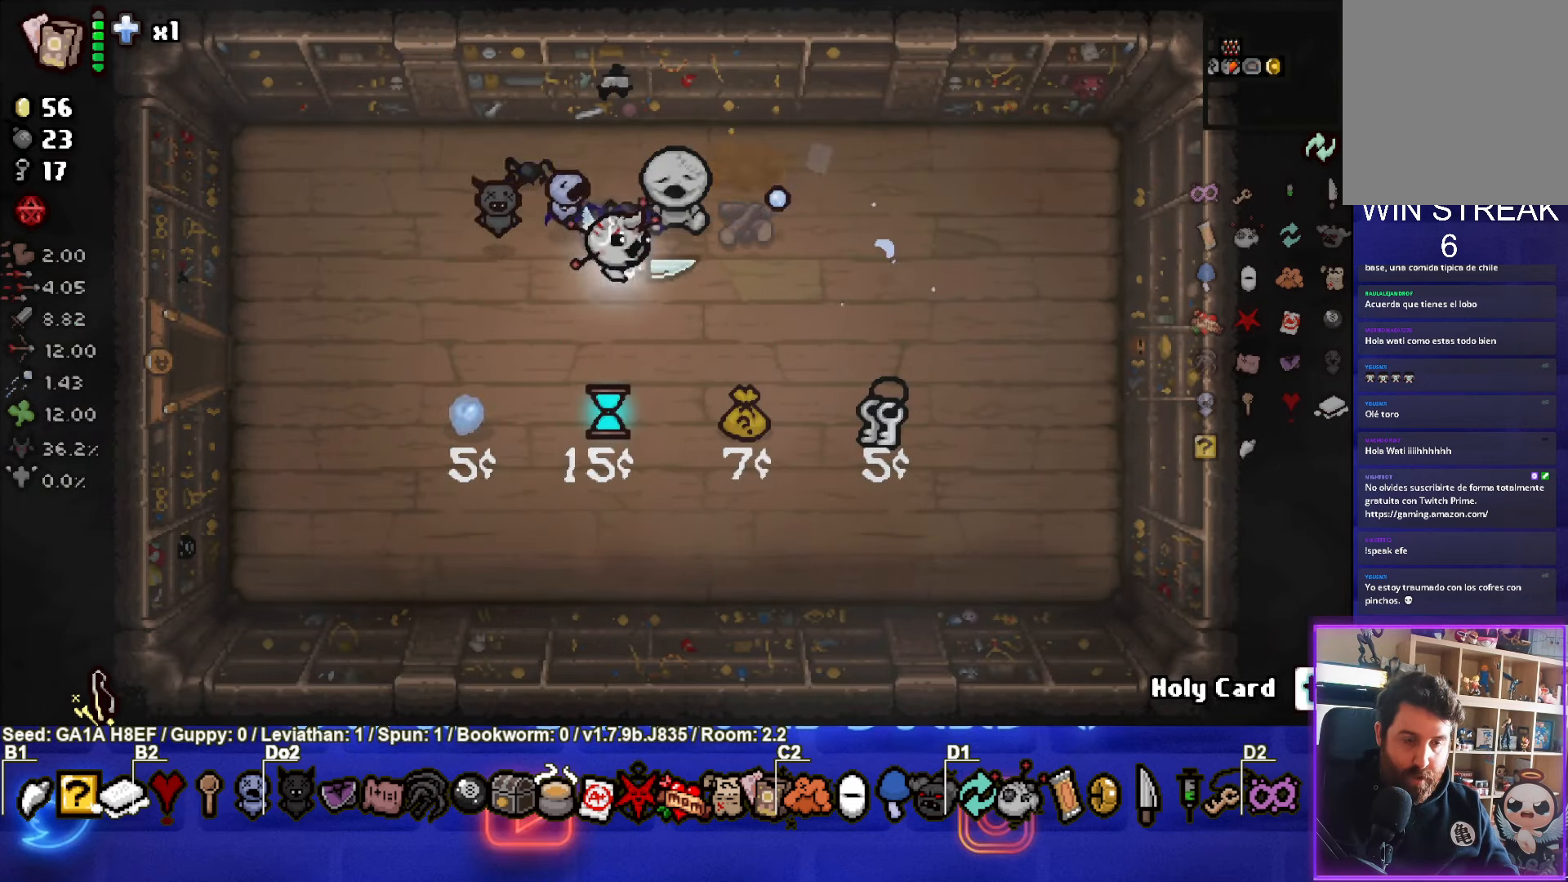
{"buttons": [], "left_stick": "left", "events": [[167, "left_stick", "left"], [217, "left_stick", "up-left"], [483, "left_stick", "left"]]}
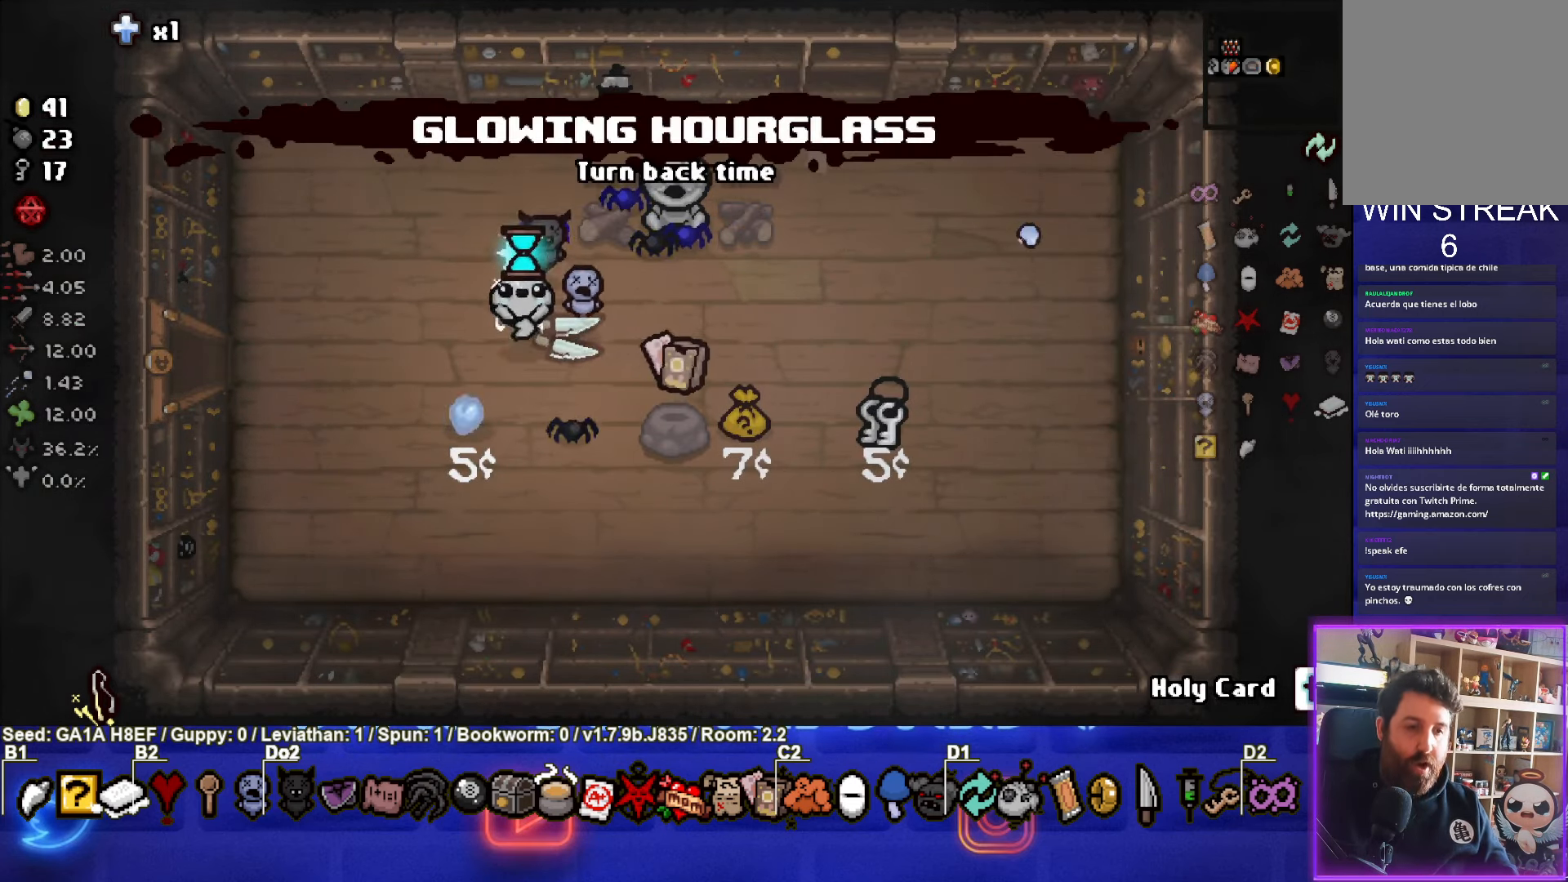
{"buttons": [], "left_stick": "right", "events": [[333, "left_stick", "right"]]}
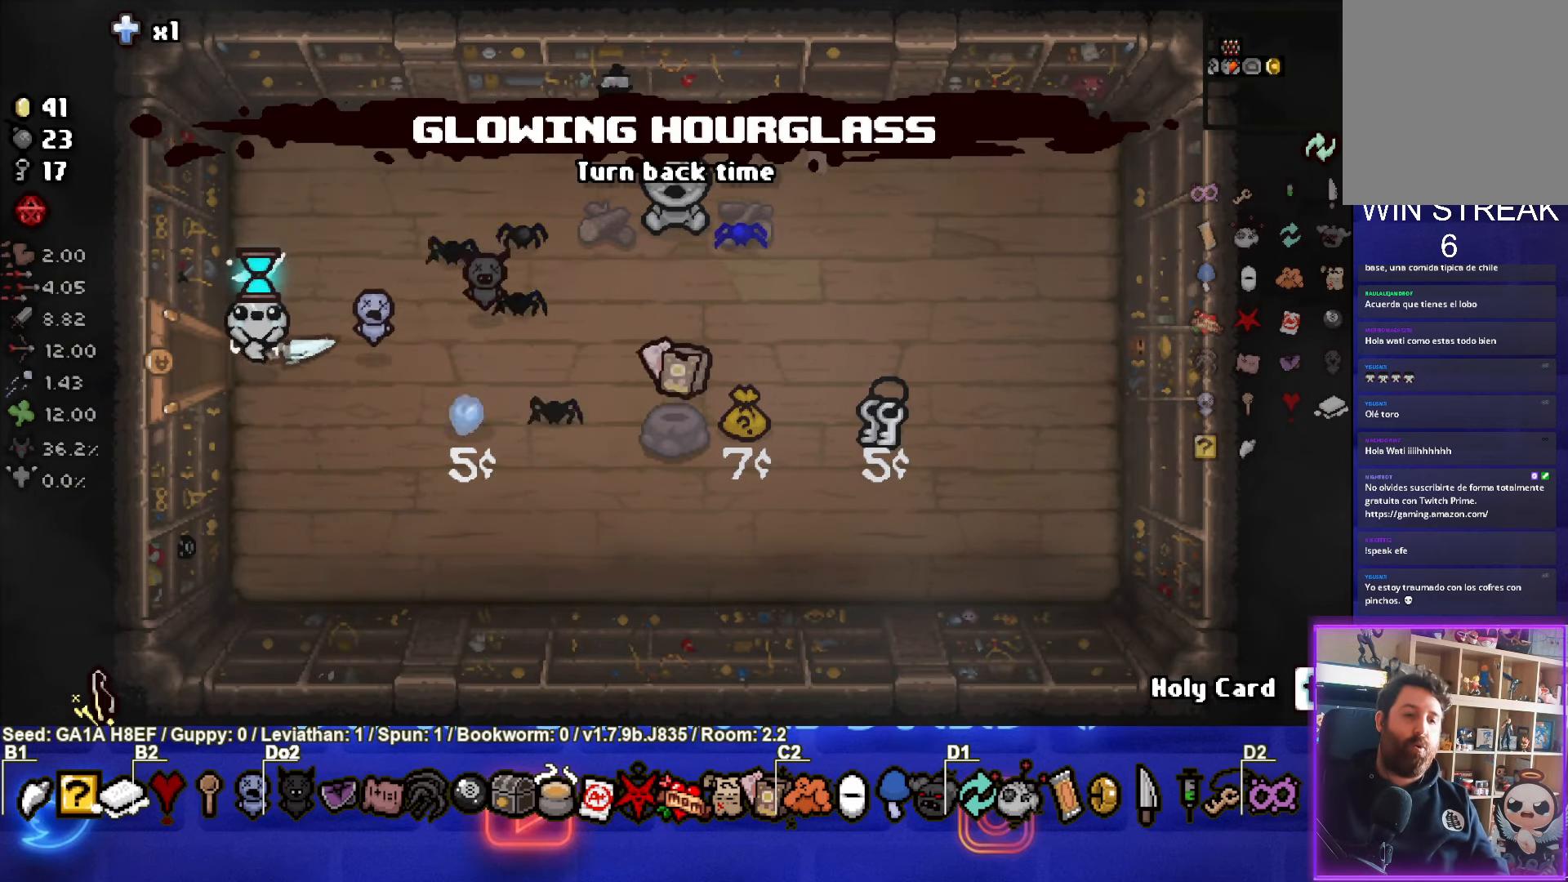
{"buttons": [], "left_stick": "center", "events": [[250, "left_stick", "center"]]}
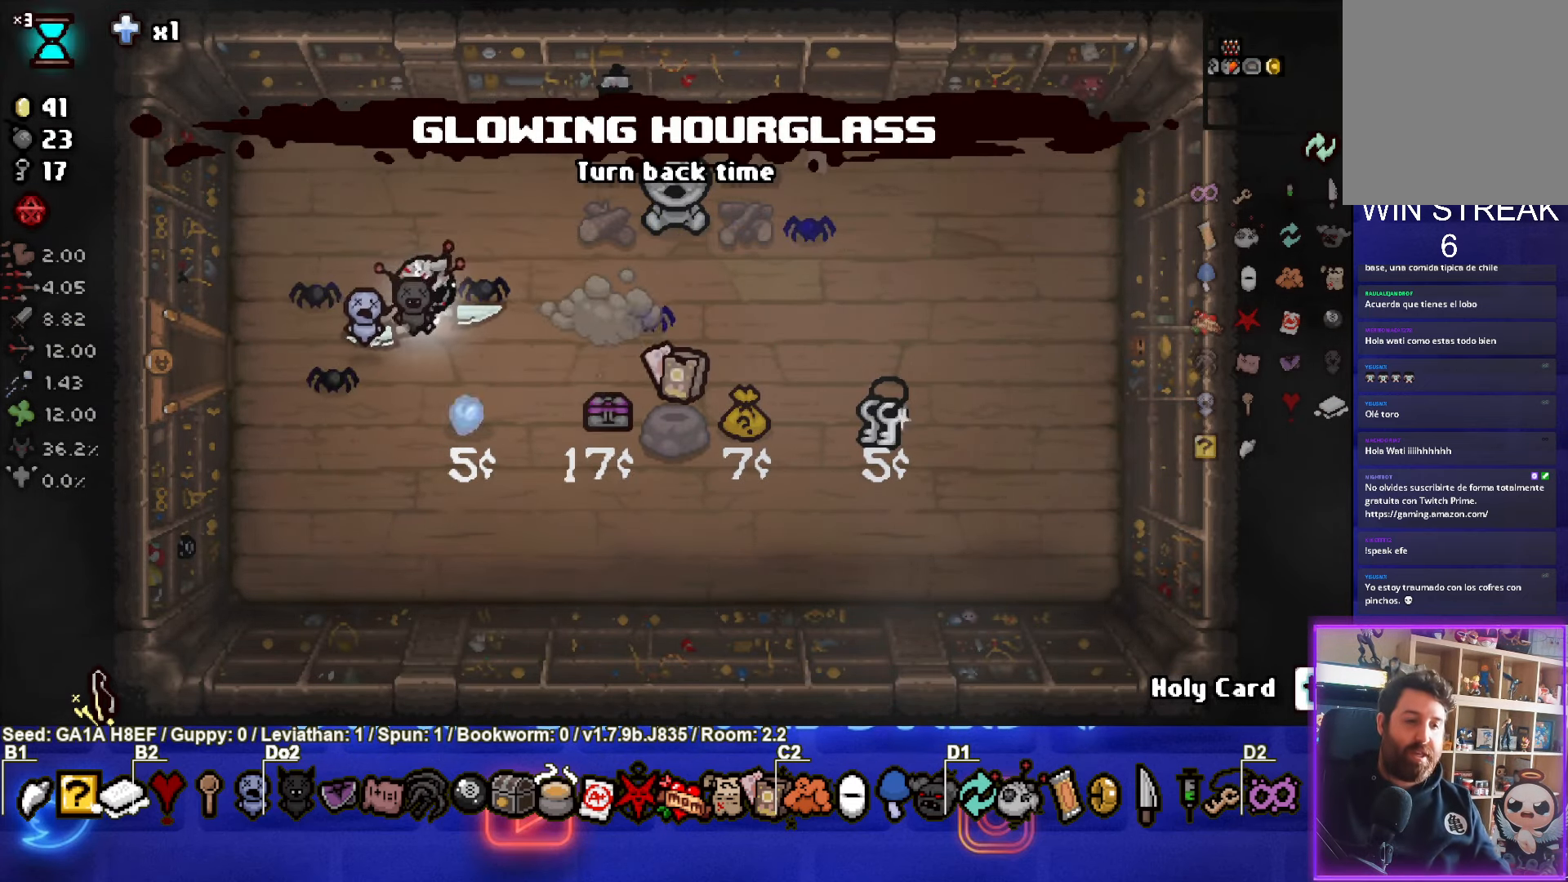
{"buttons": [], "left_stick": "up-left", "events": [[17, "left_stick", "right"], [117, "left_stick", "down-right"], [433, "left_stick", "up-left"]]}
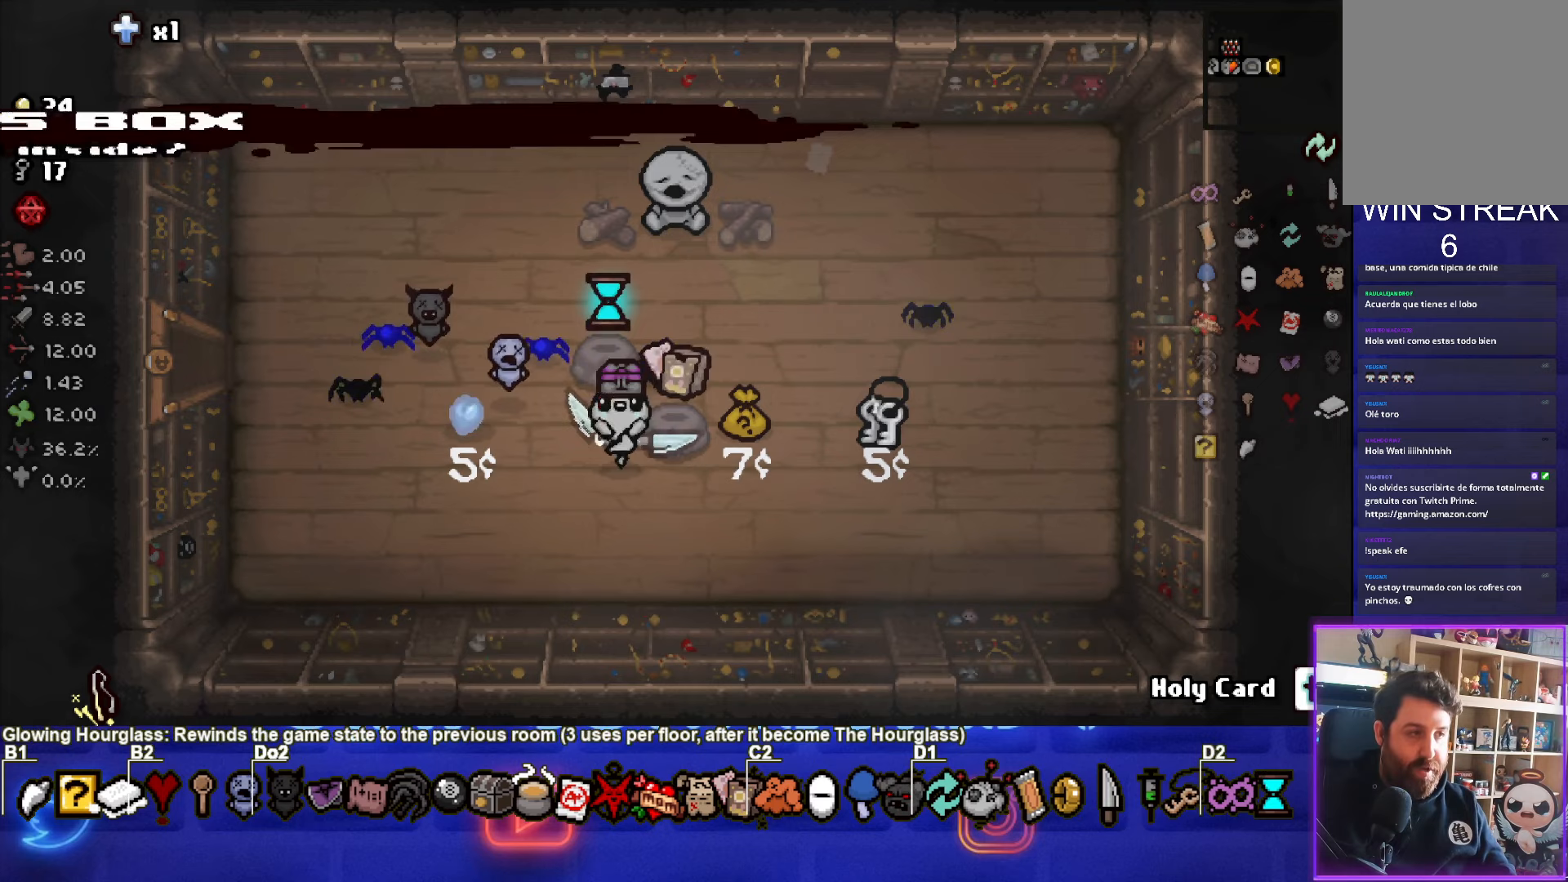
{"buttons": [], "left_stick": "center", "events": [[250, "left_stick", "center"]]}
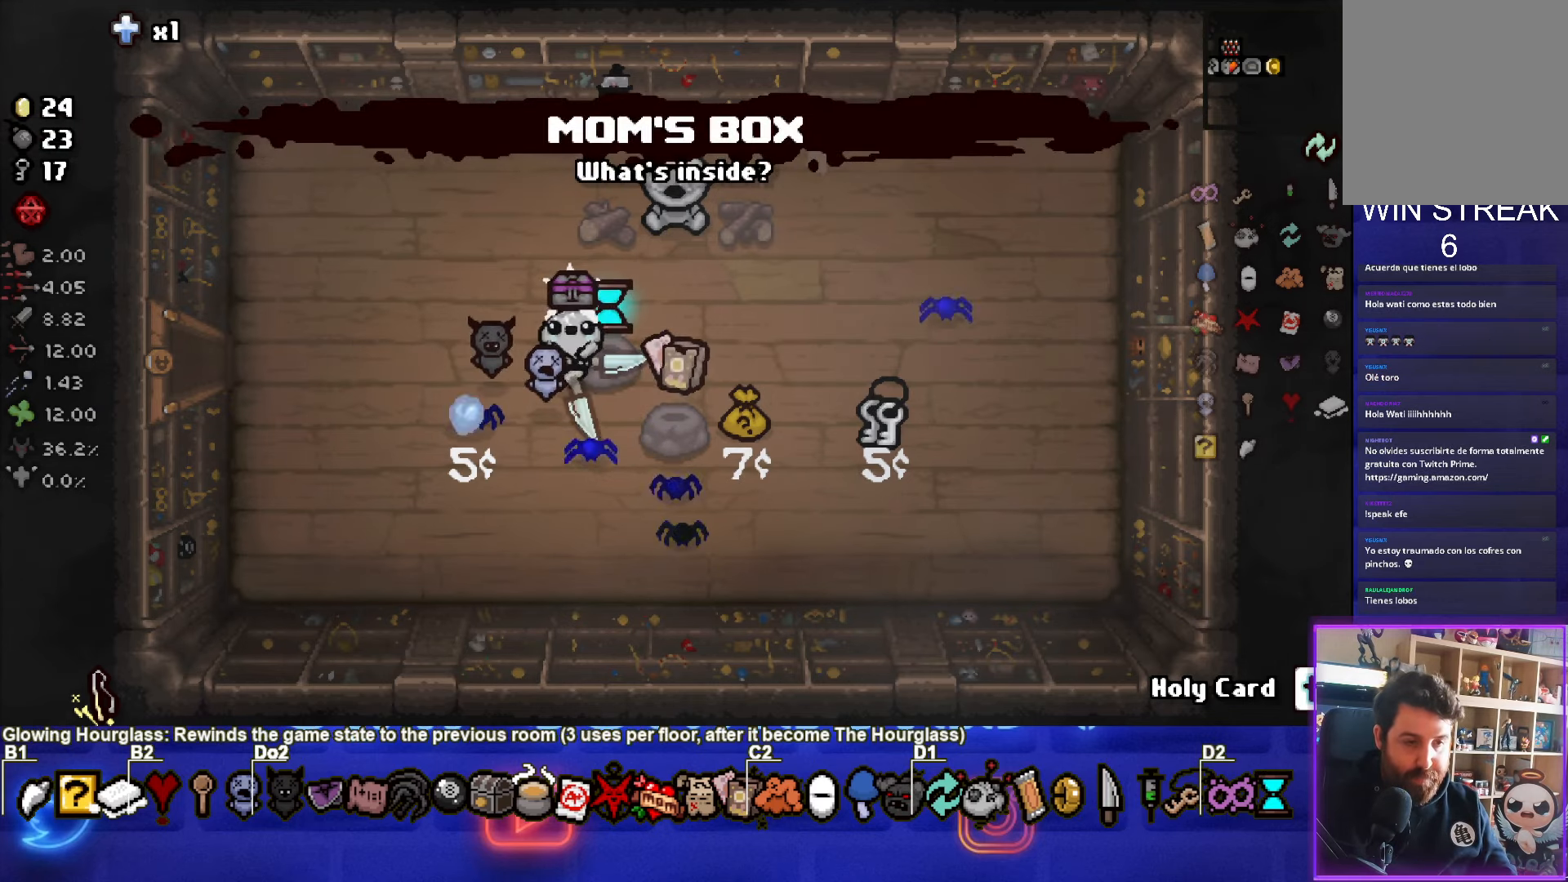
{"buttons": [], "left_stick": "center", "events": [[50, "left_stick", "up-left"], [167, "left_stick", "center"]]}
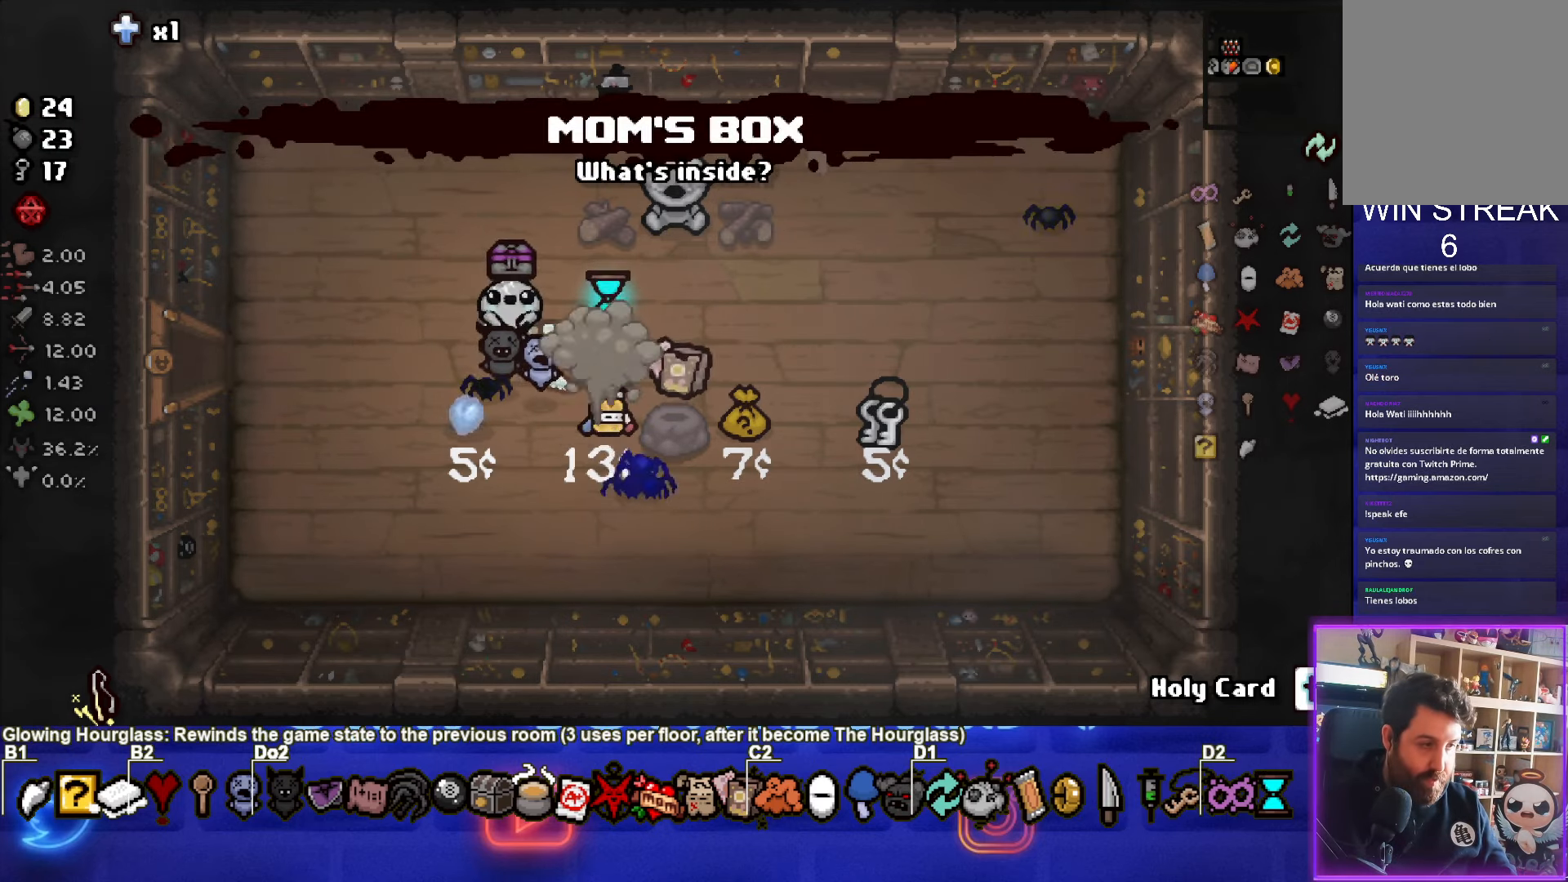
{"buttons": [], "left_stick": "center", "events": [[317, "left_stick", "down-right"], [500, "left_stick", "center"]]}
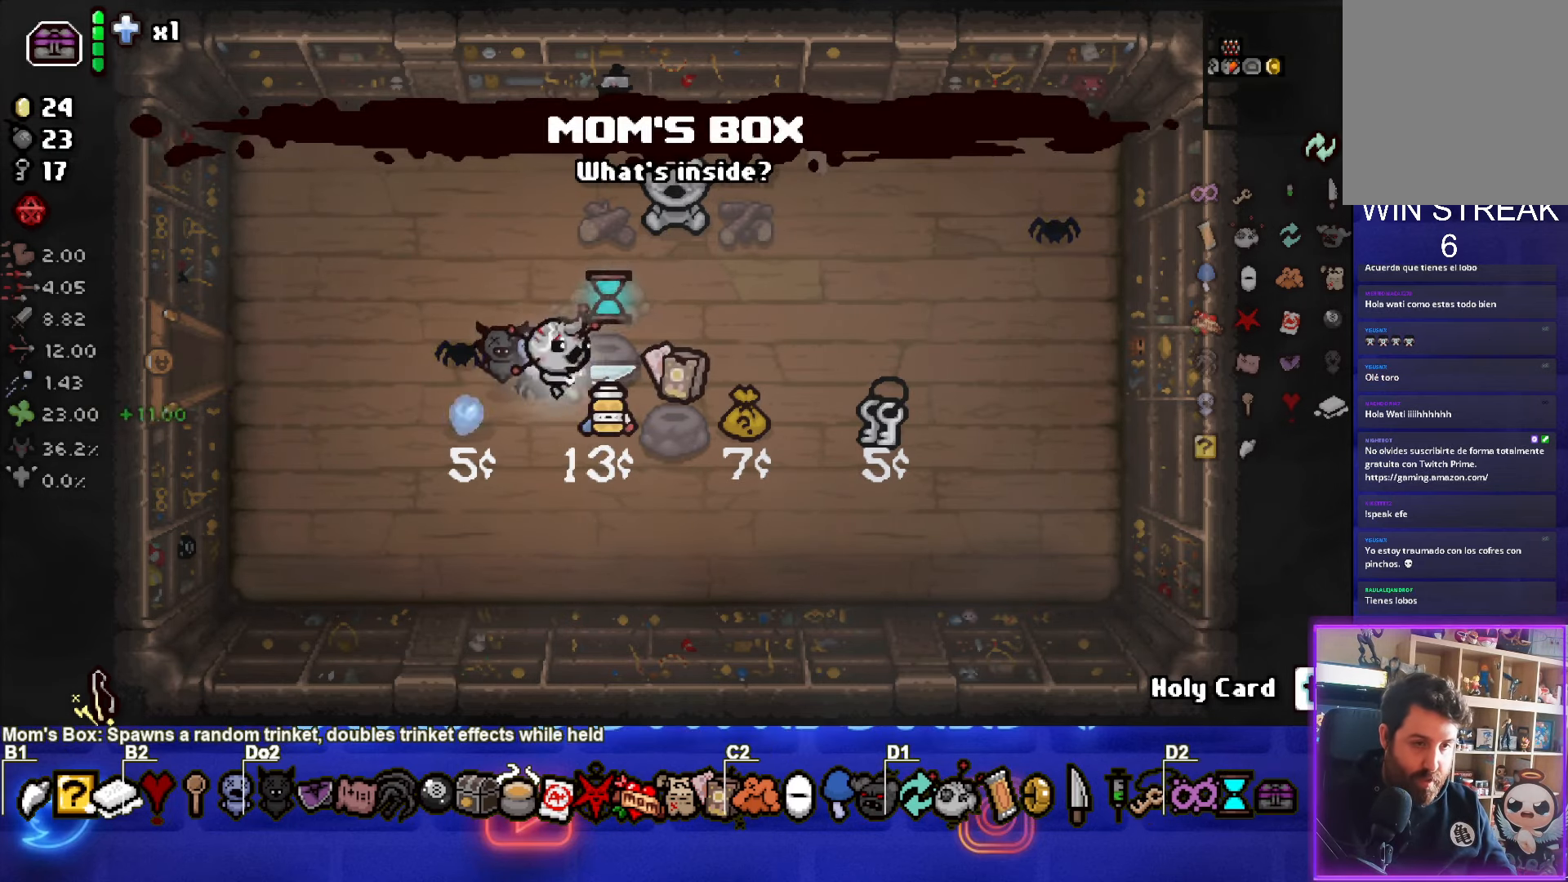
{"buttons": [], "left_stick": "up-left", "events": [[317, "left_stick", "up-left"]]}
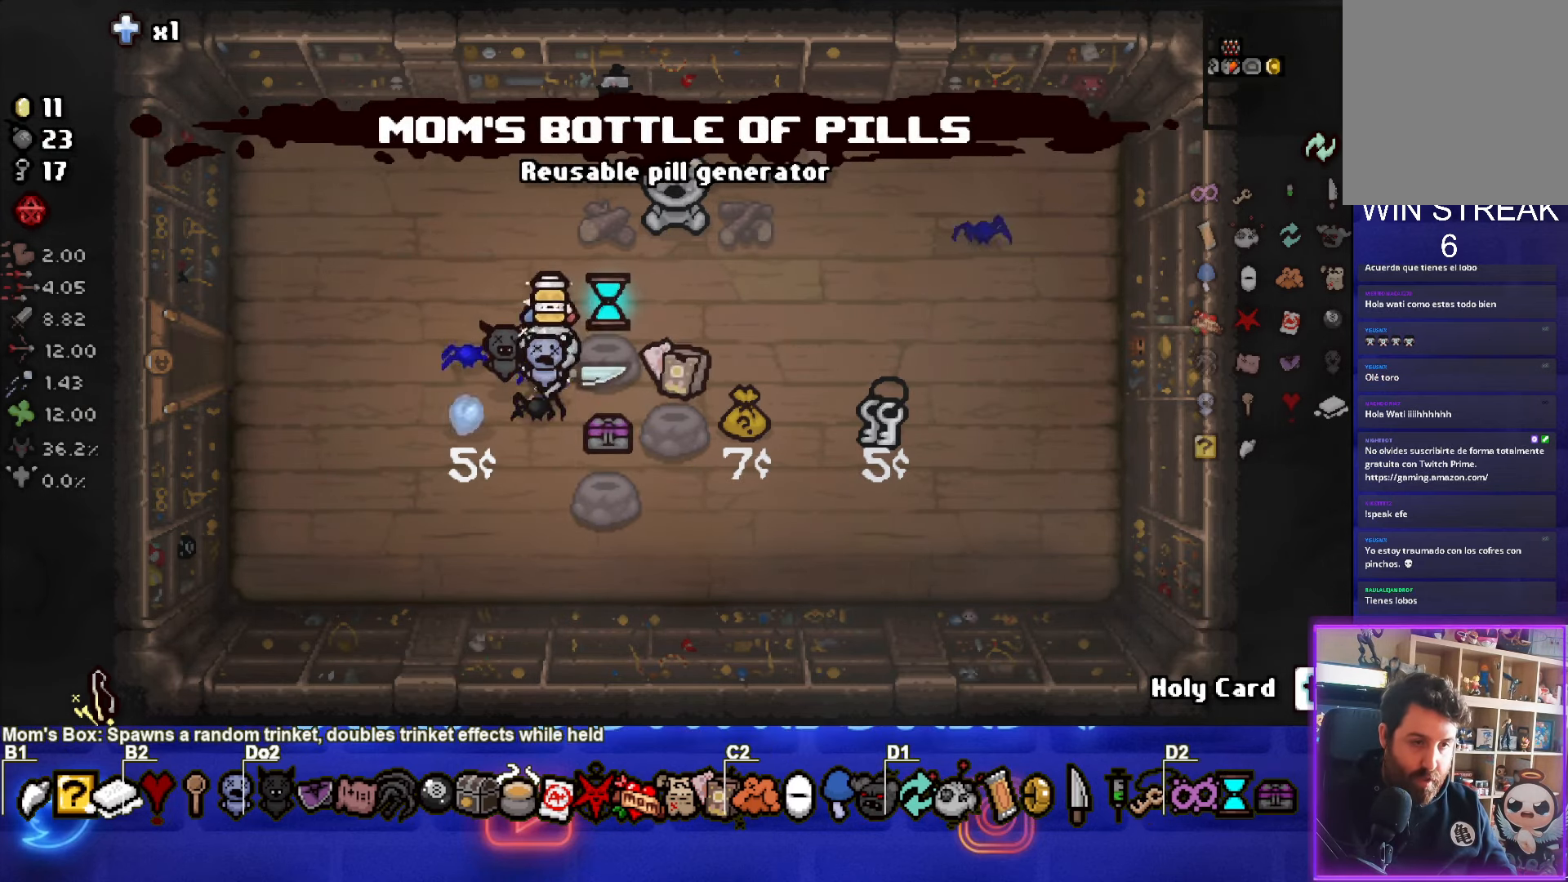
{"buttons": [], "left_stick": "center", "events": [[33, "left_stick", "center"]]}
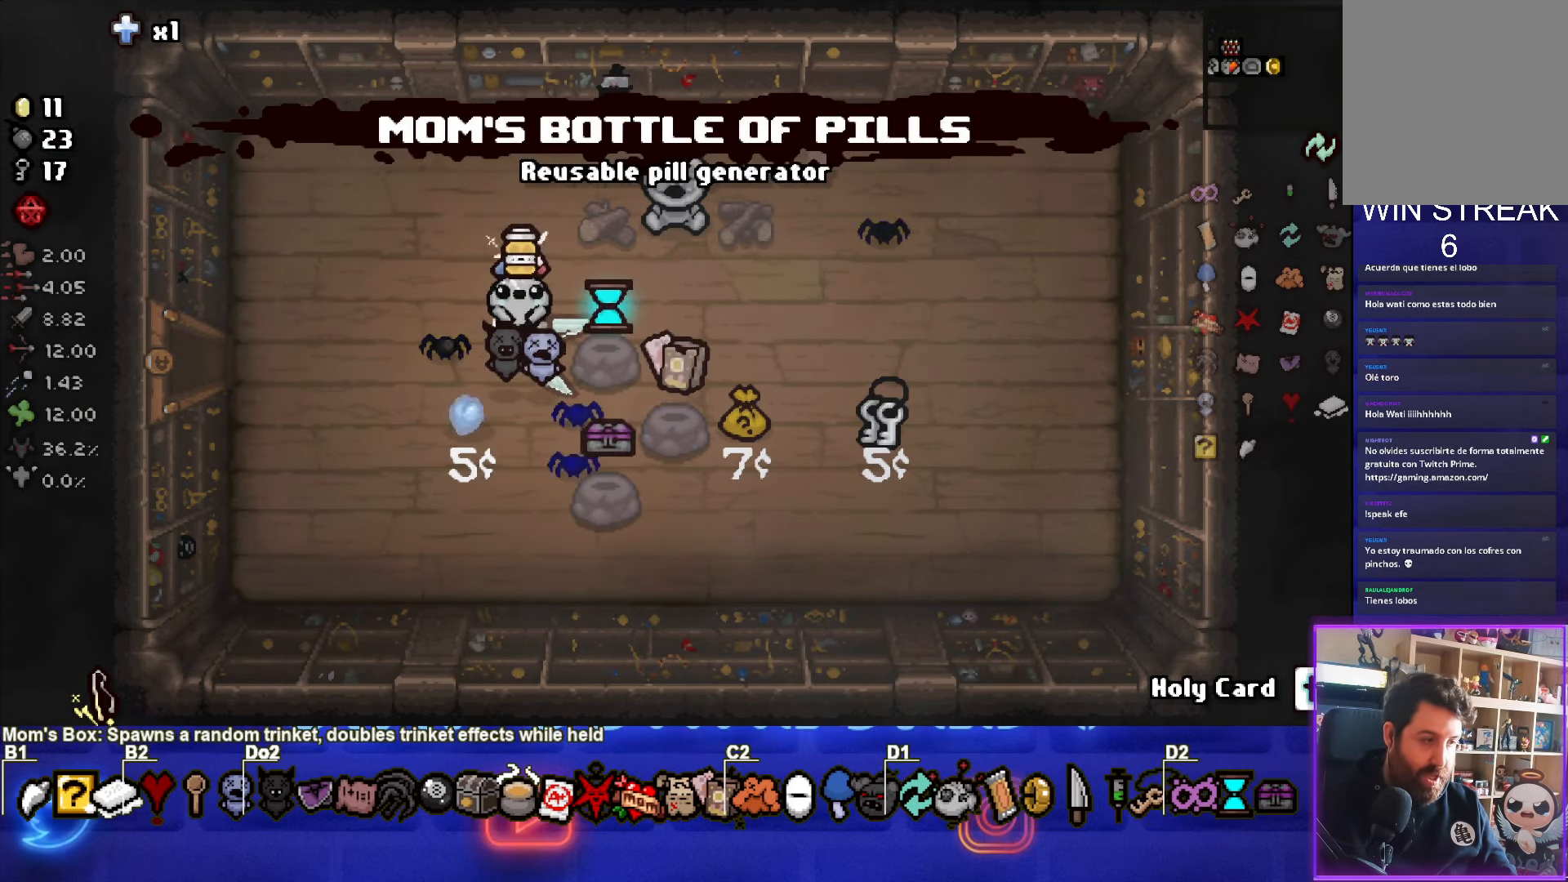
{"buttons": [], "left_stick": "center", "events": [[167, "left_stick", "right"], [267, "left_stick", "center"]]}
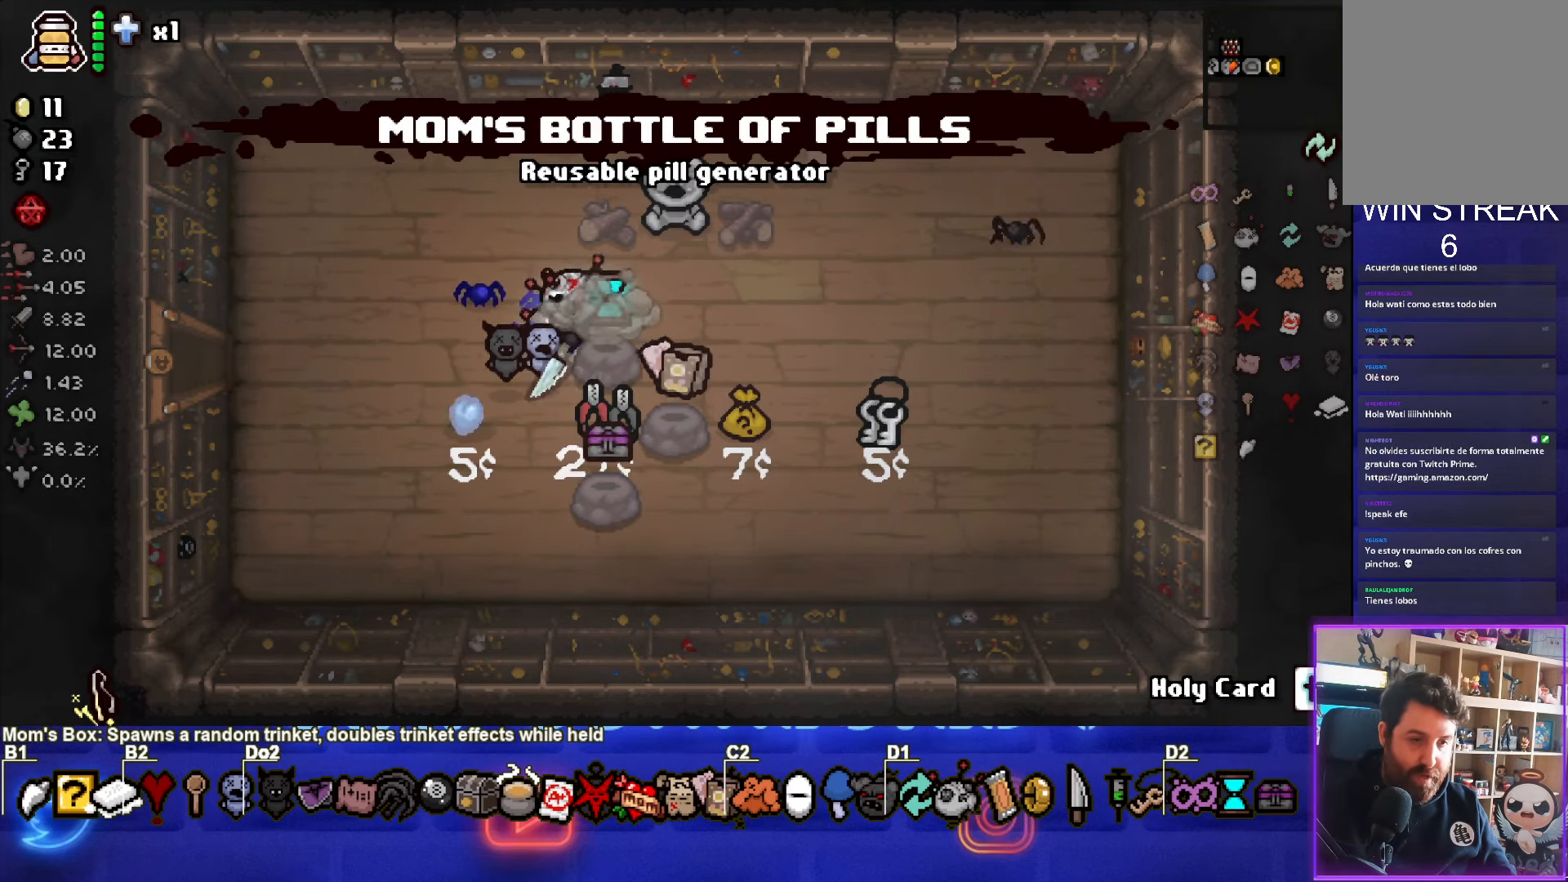
{"buttons": [], "left_stick": "left", "events": [[183, "left_stick", "right"], [367, "left_stick", "left"]]}
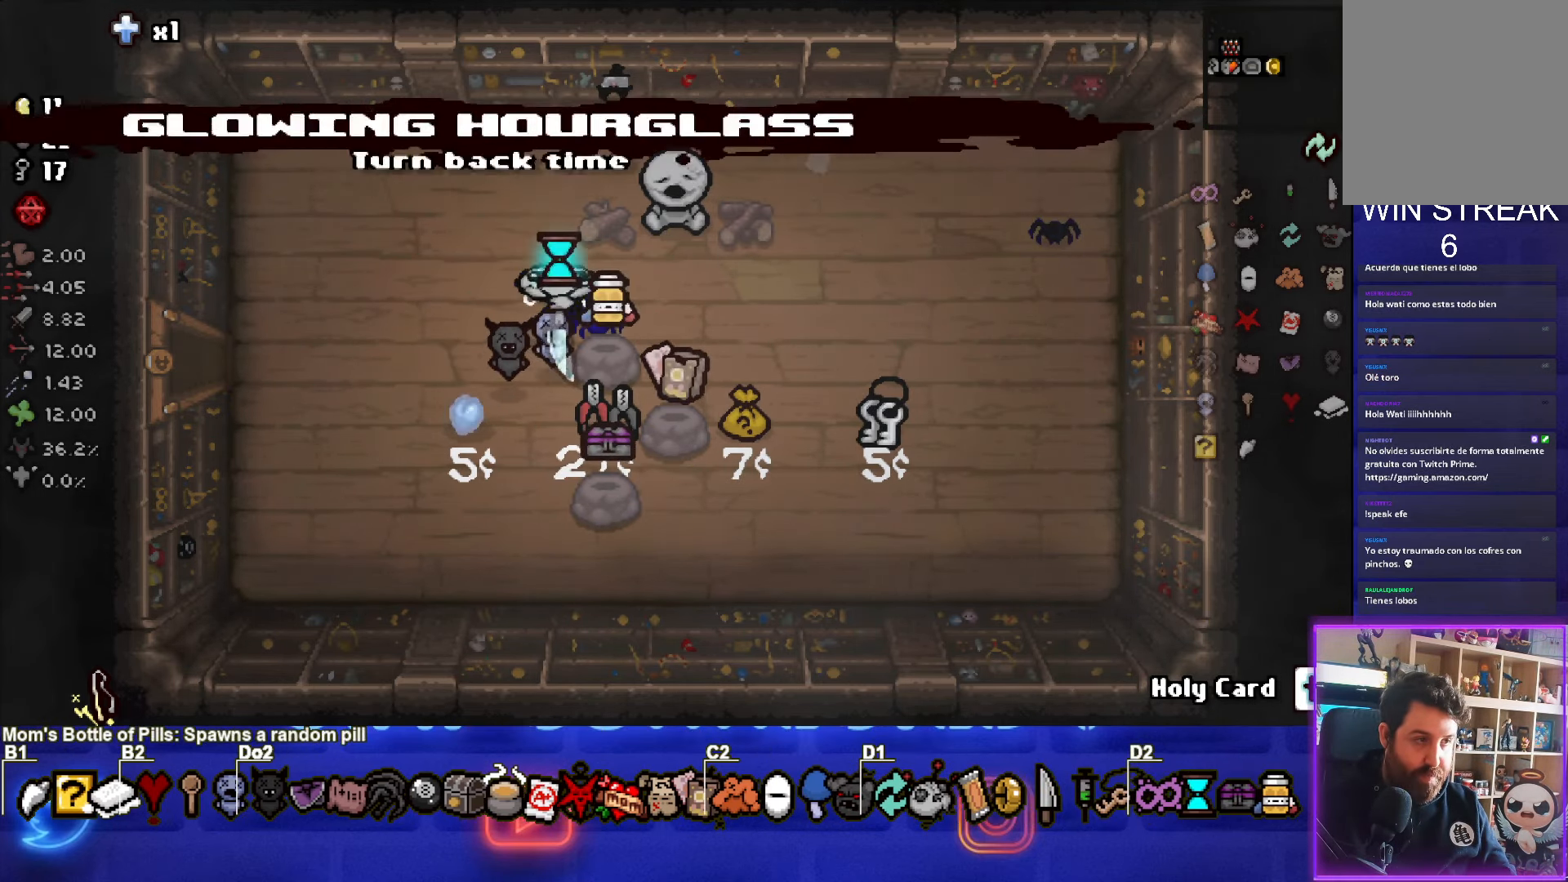
{"buttons": [], "left_stick": "left", "events": []}
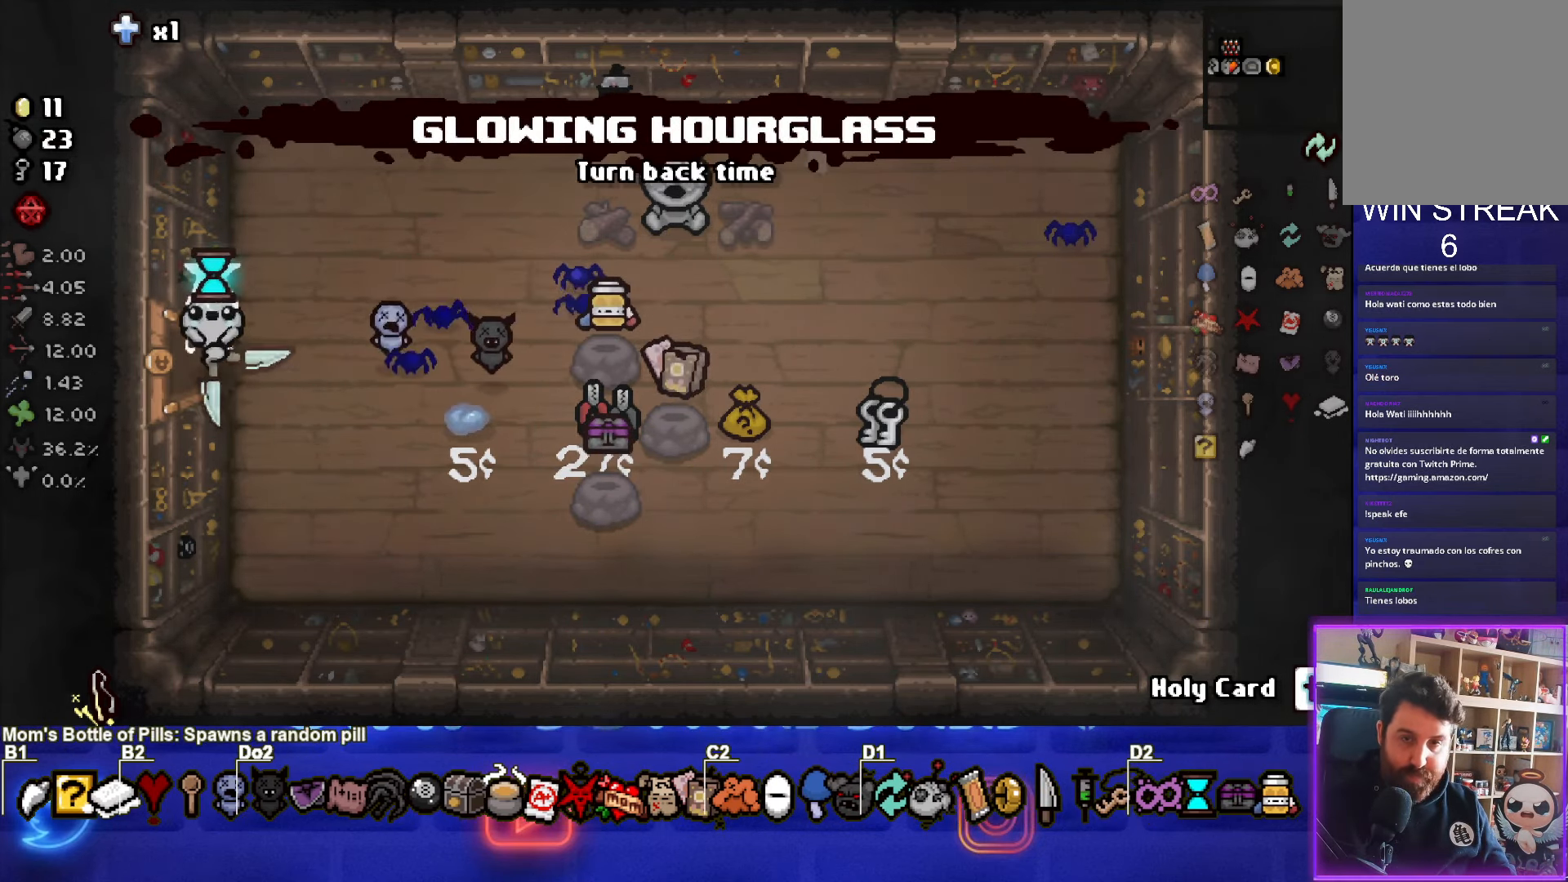
{"buttons": [], "left_stick": "left", "events": []}
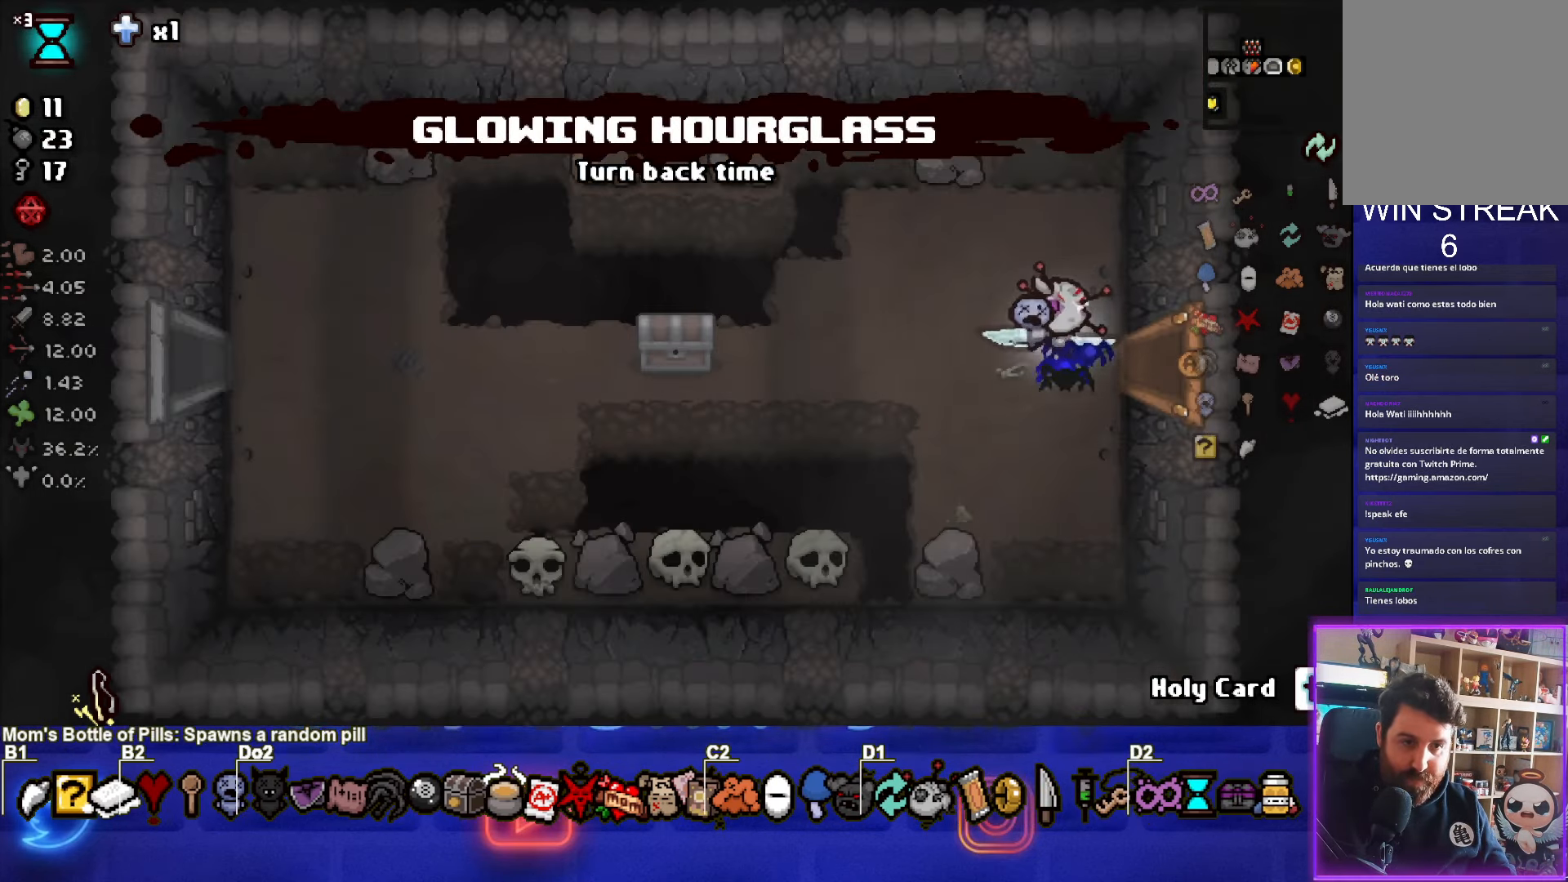
{"buttons": [], "left_stick": "down-left", "events": [[500, "left_stick", "down-left"]]}
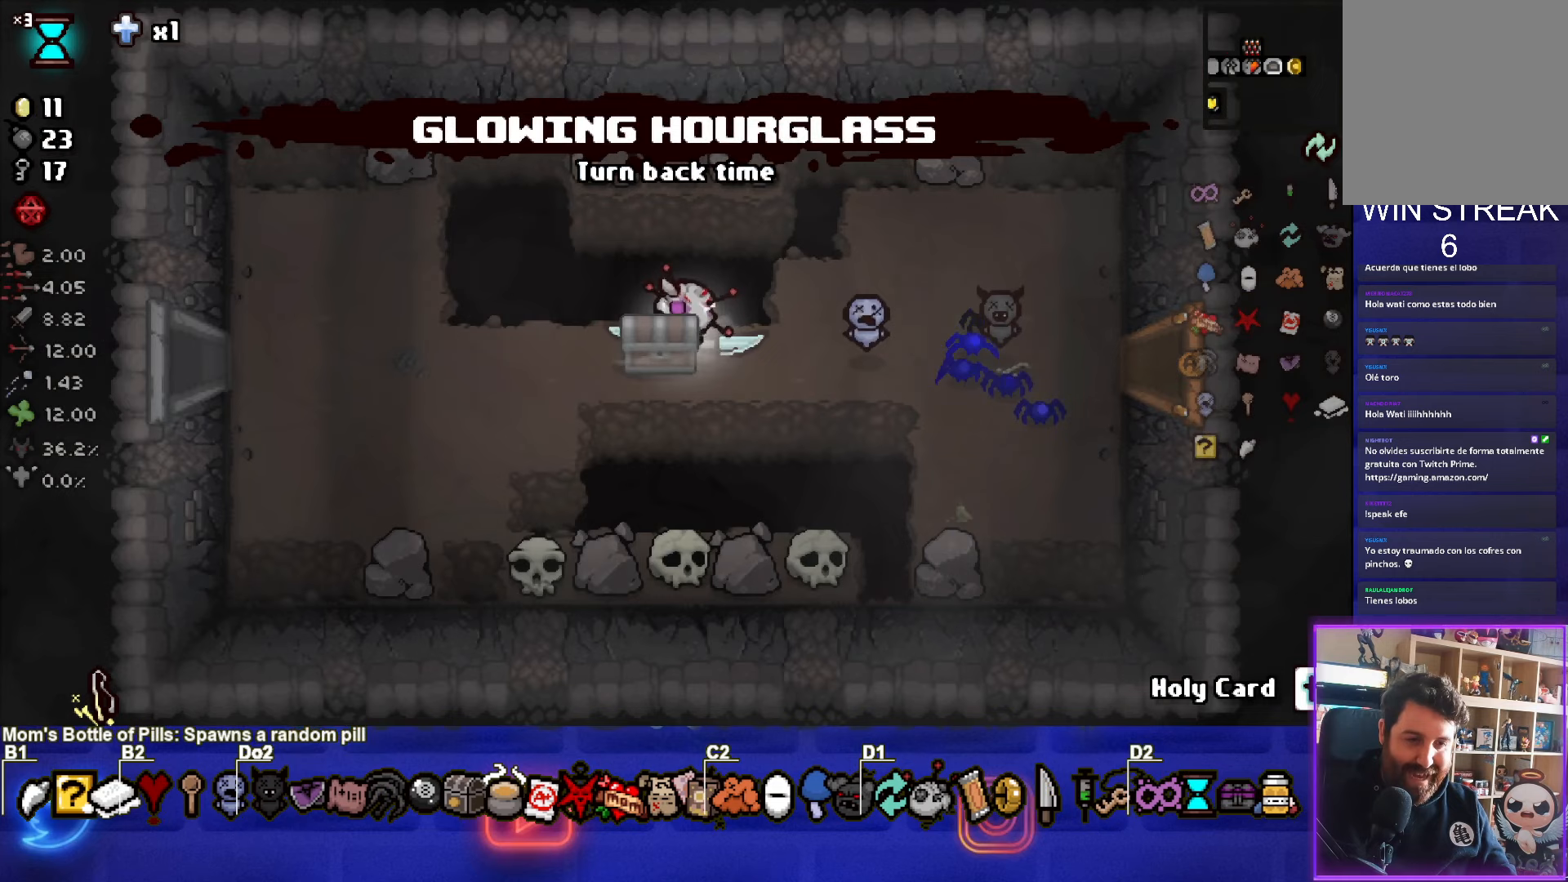
{"buttons": [], "left_stick": "up", "events": [[250, "left_stick", "up"]]}
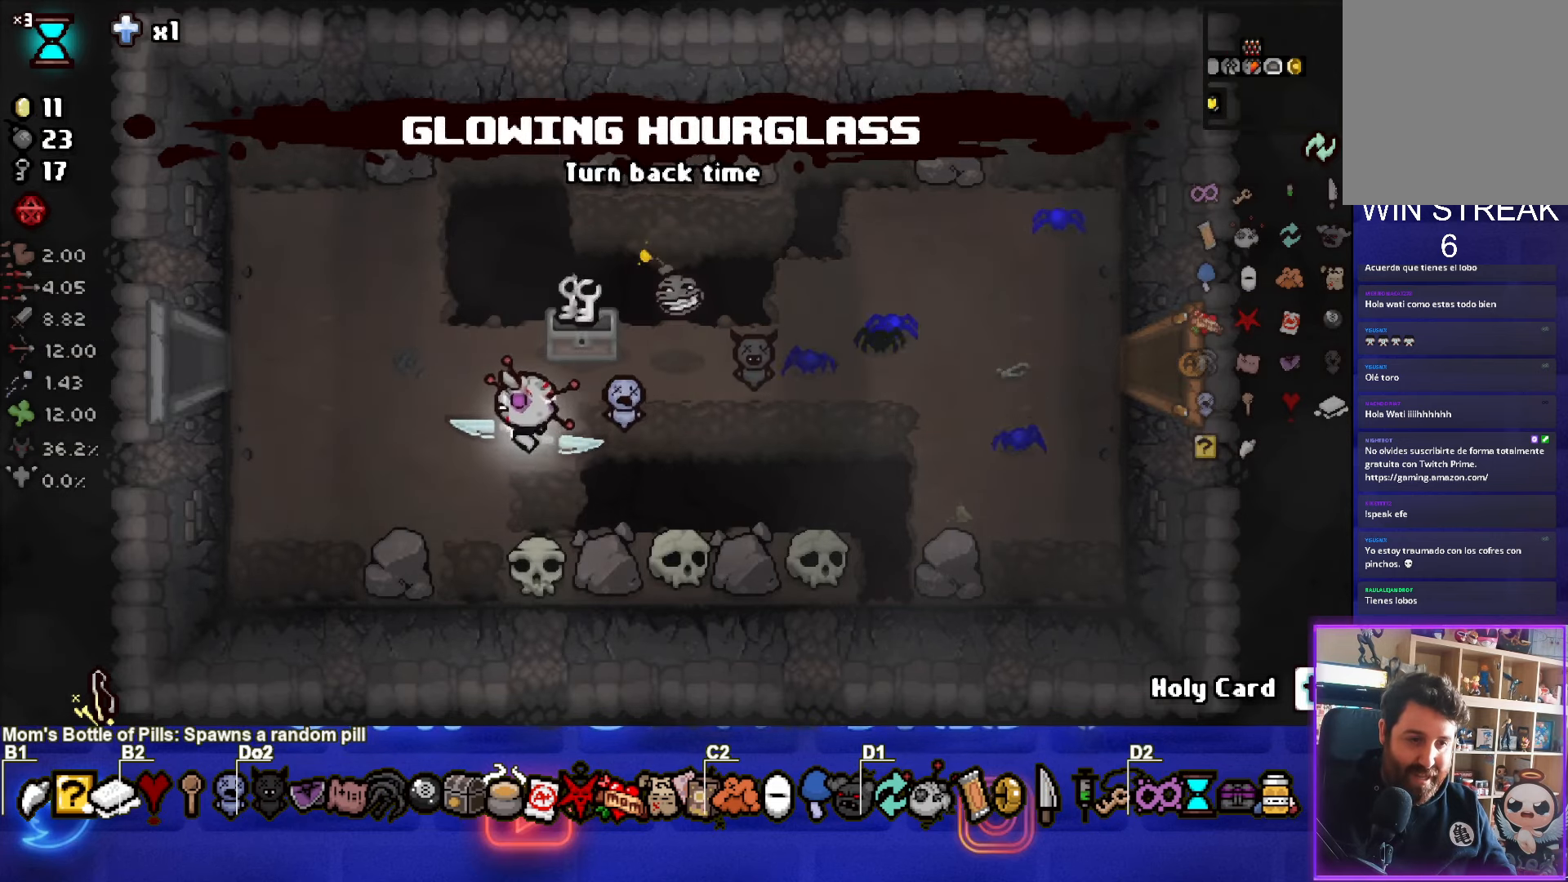
{"buttons": [], "left_stick": "left", "events": [[133, "left_stick", "up-right"], [300, "left_stick", "left"]]}
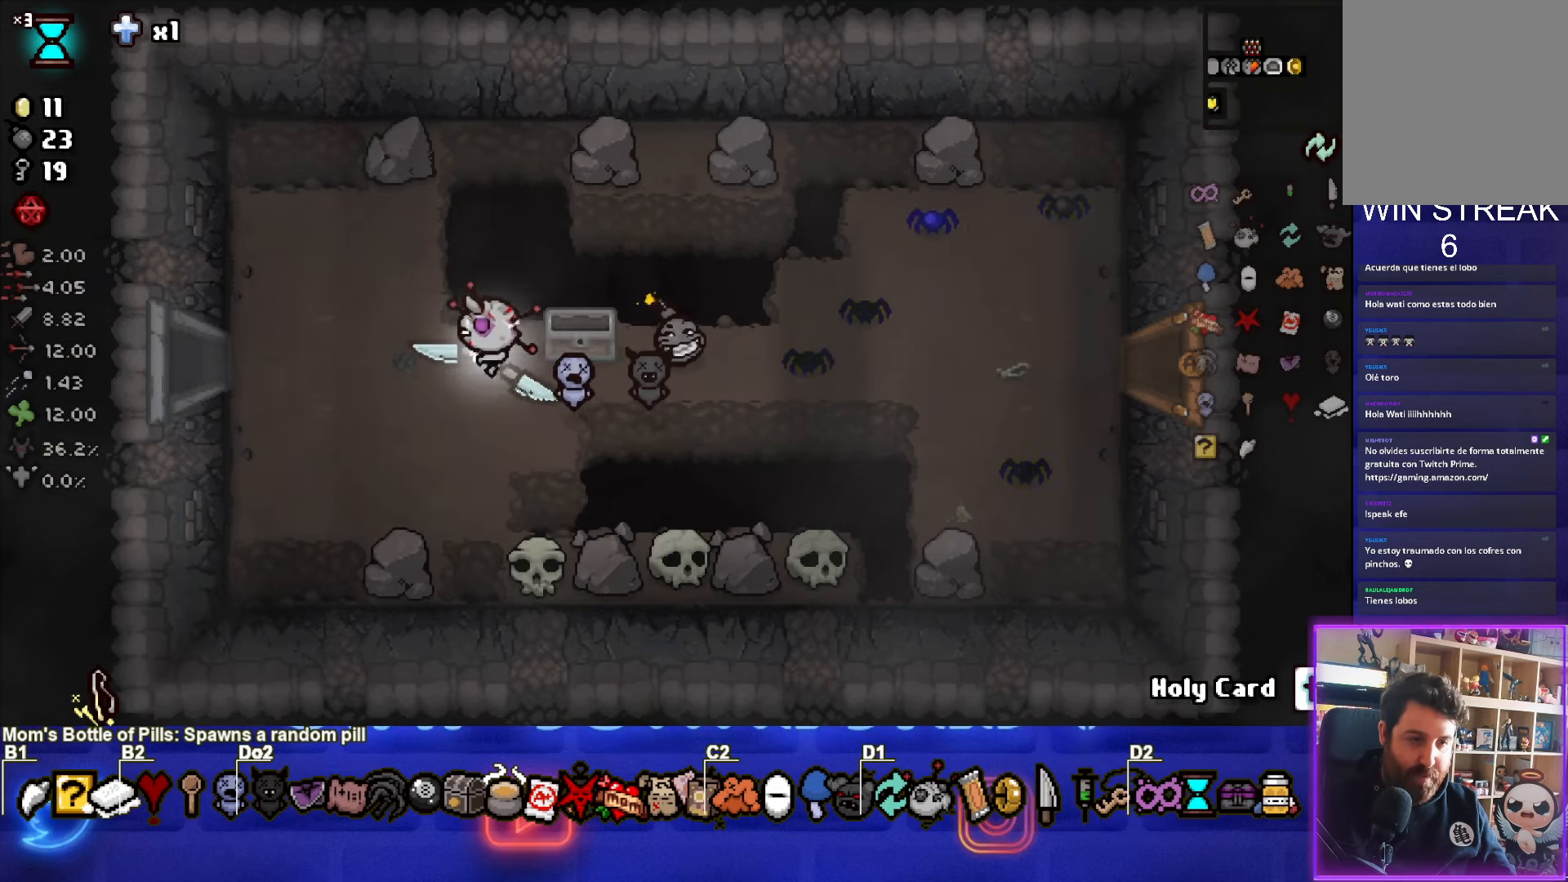
{"buttons": [], "left_stick": "left", "events": []}
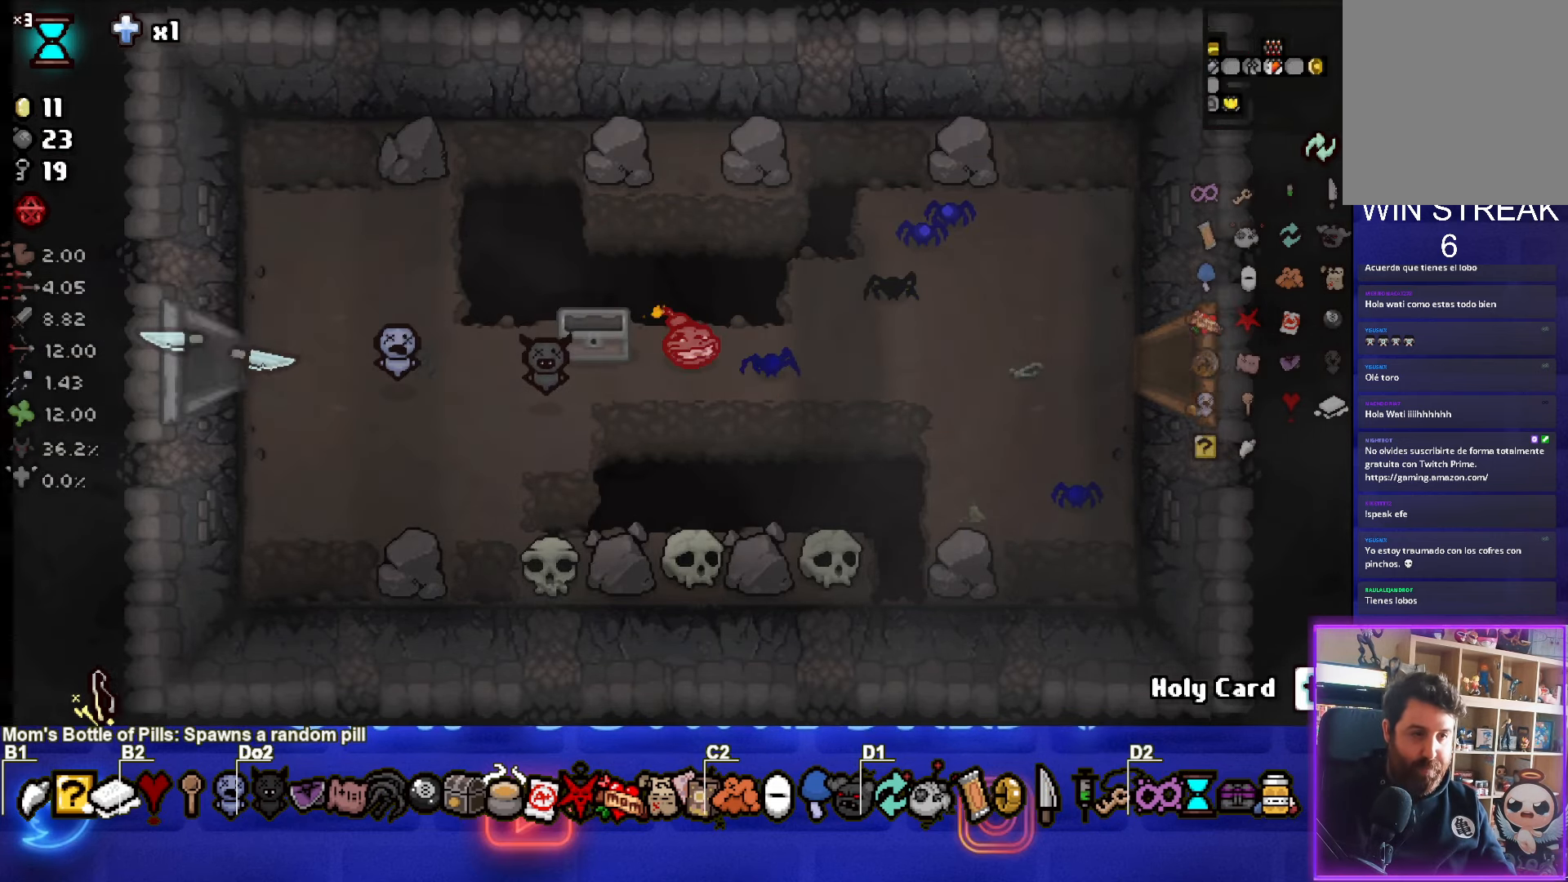
{"buttons": [], "left_stick": "left", "events": [[33, "left_stick", "center"], [350, "left_stick", "left"]]}
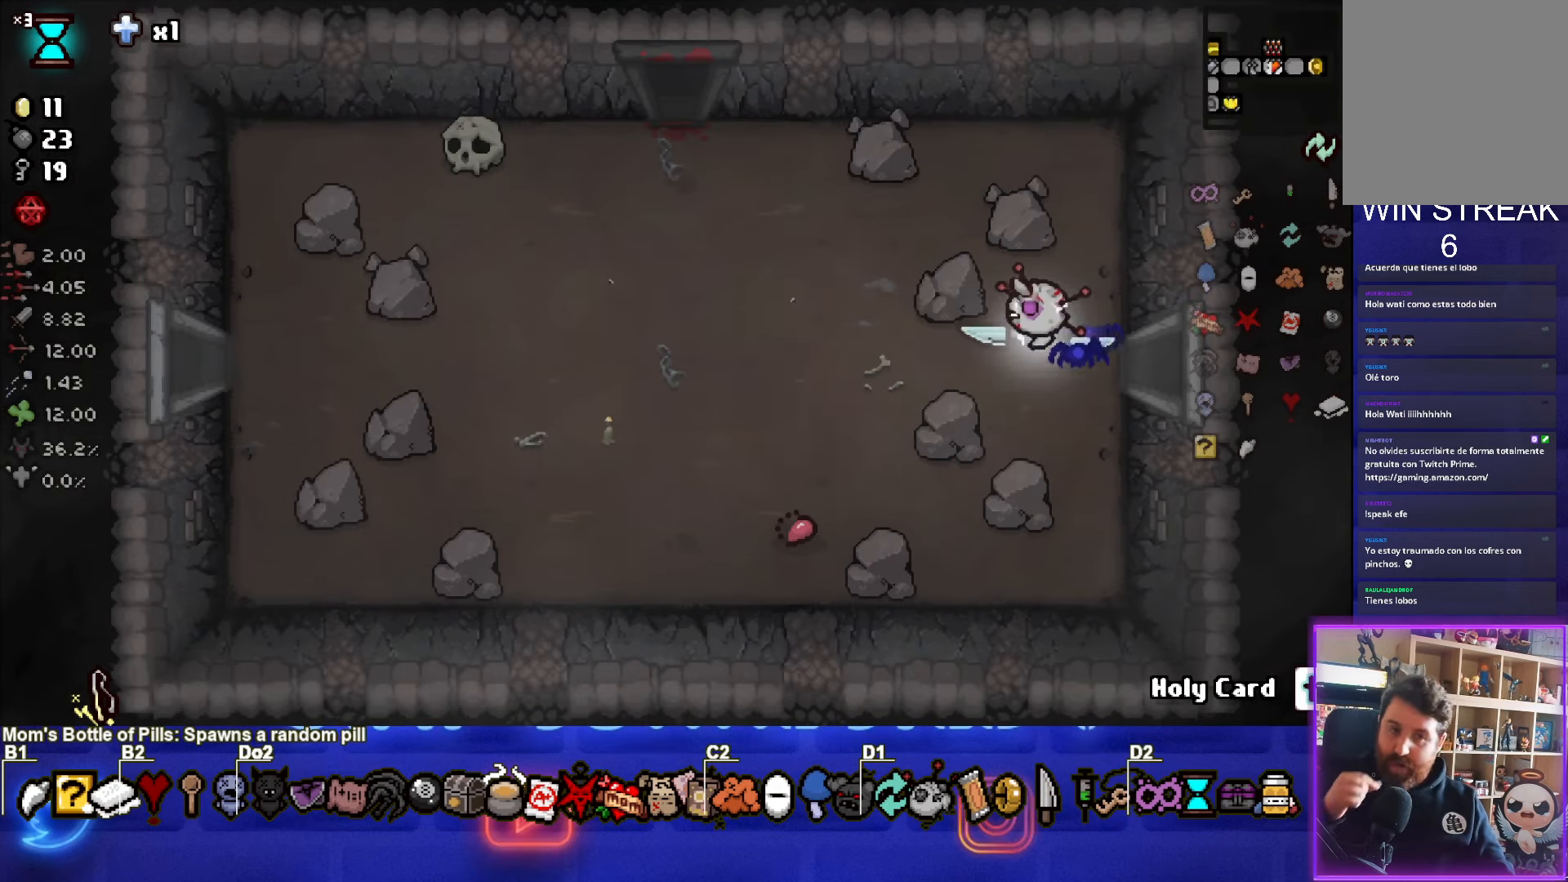
{"buttons": [], "left_stick": "left", "events": []}
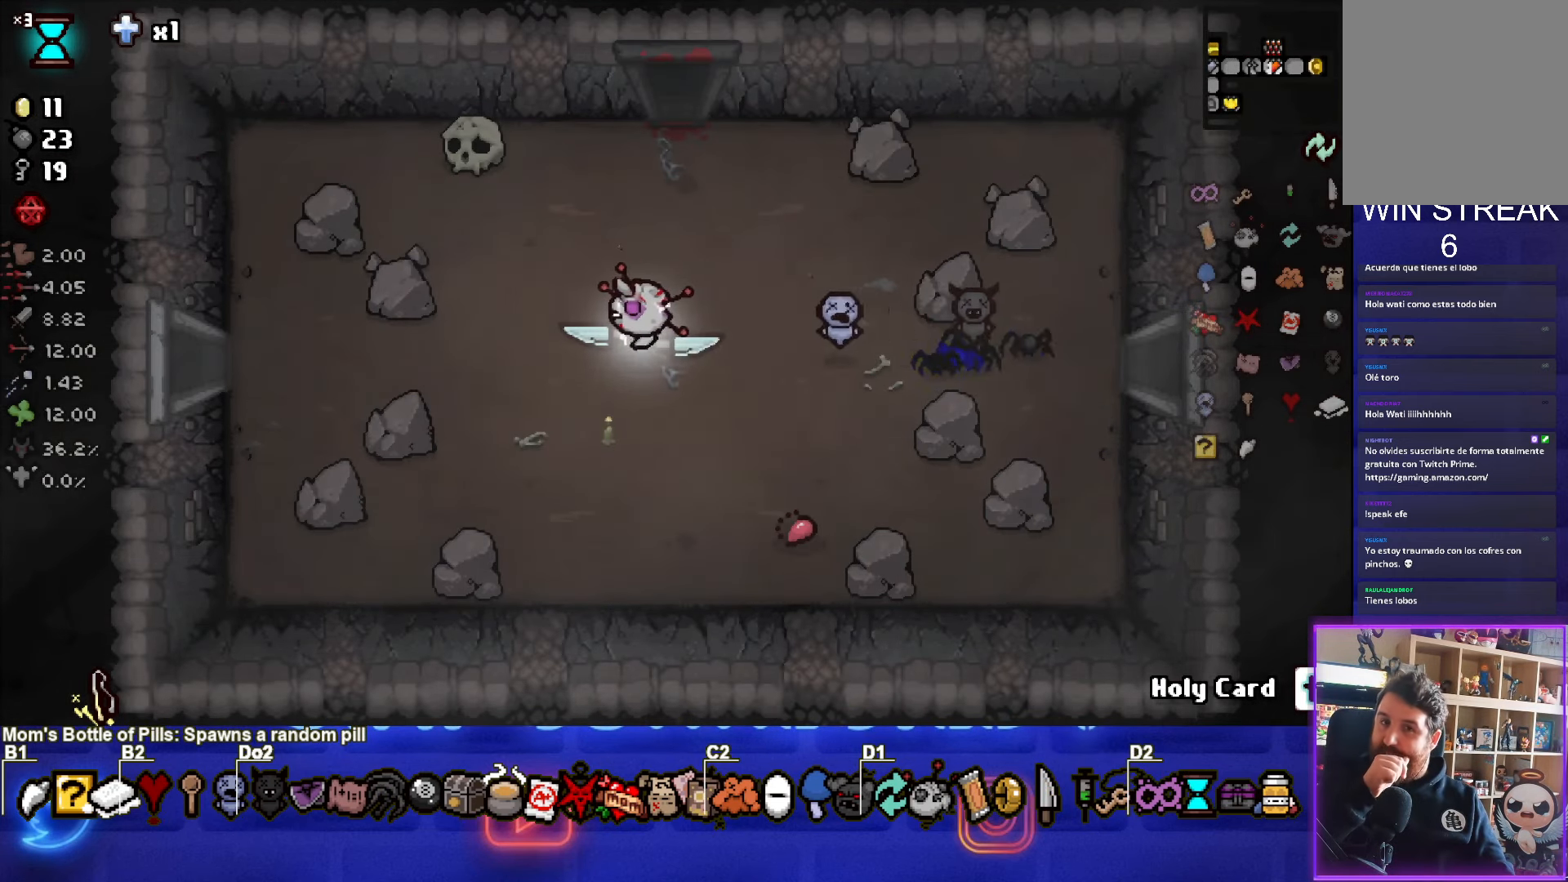
{"buttons": [], "left_stick": "left", "events": []}
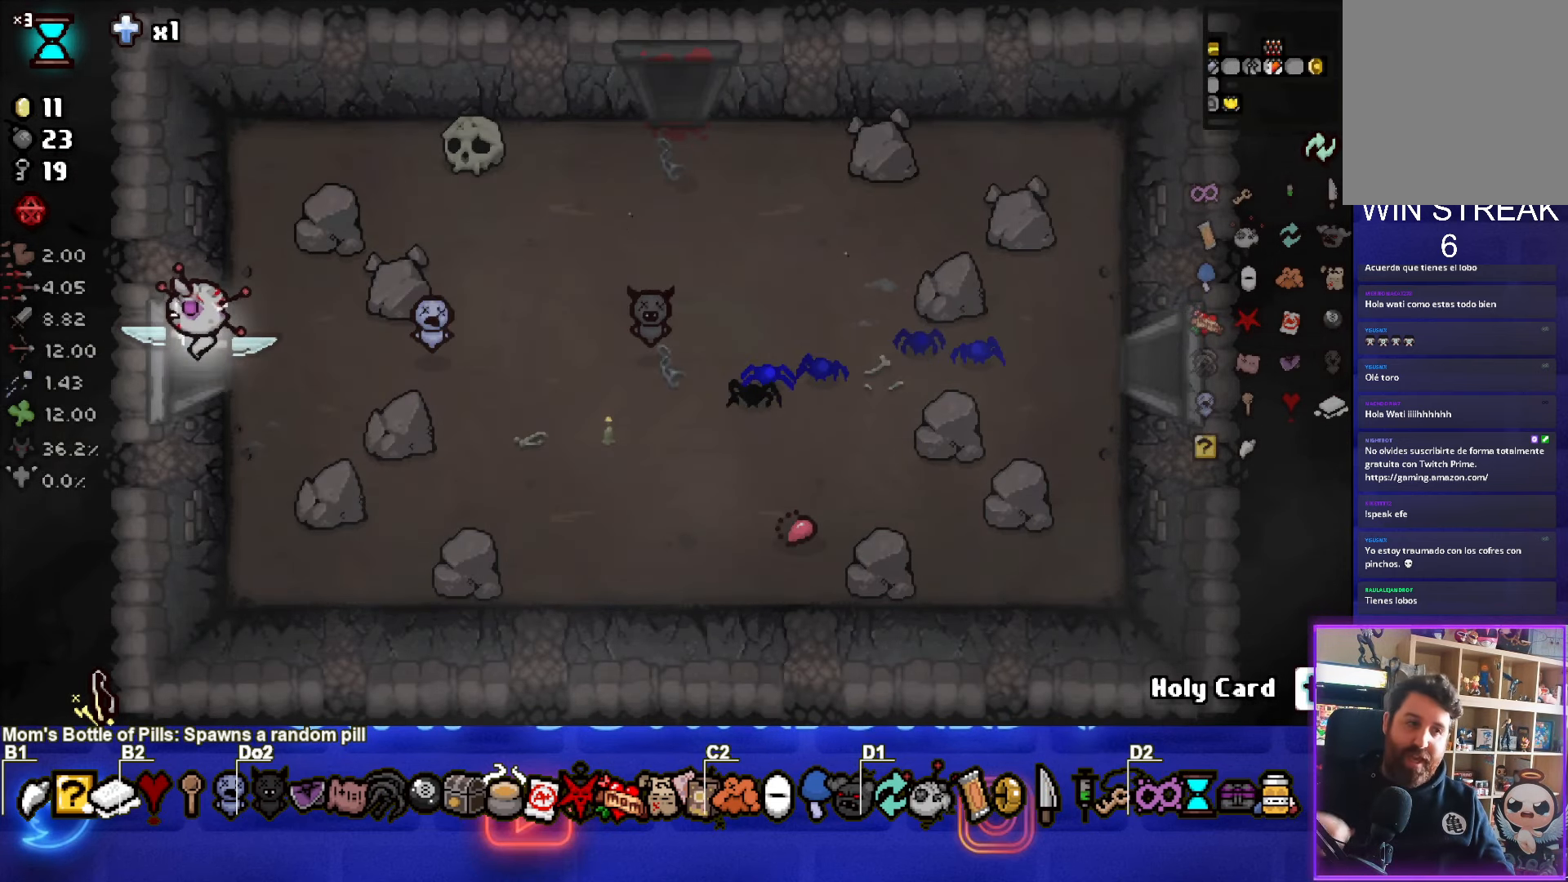
{"buttons": [], "left_stick": "left", "events": [[133, "left_stick", "center"], [383, "left_stick", "left"]]}
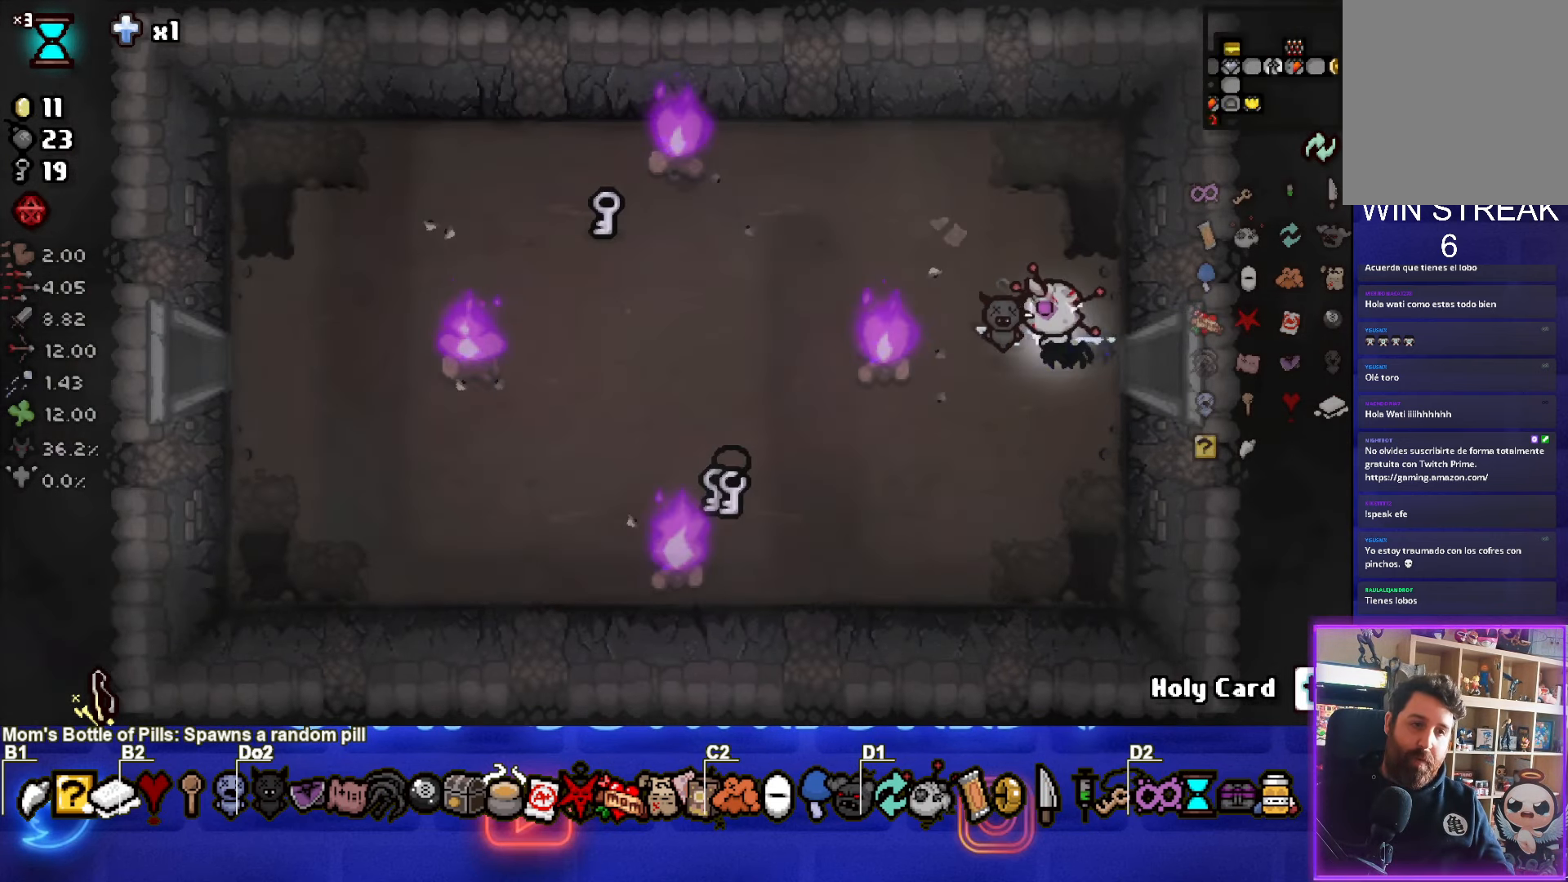
{"buttons": [], "left_stick": "up-left", "events": [[150, "left_stick", "right"], [333, "left_stick", "up-left"]]}
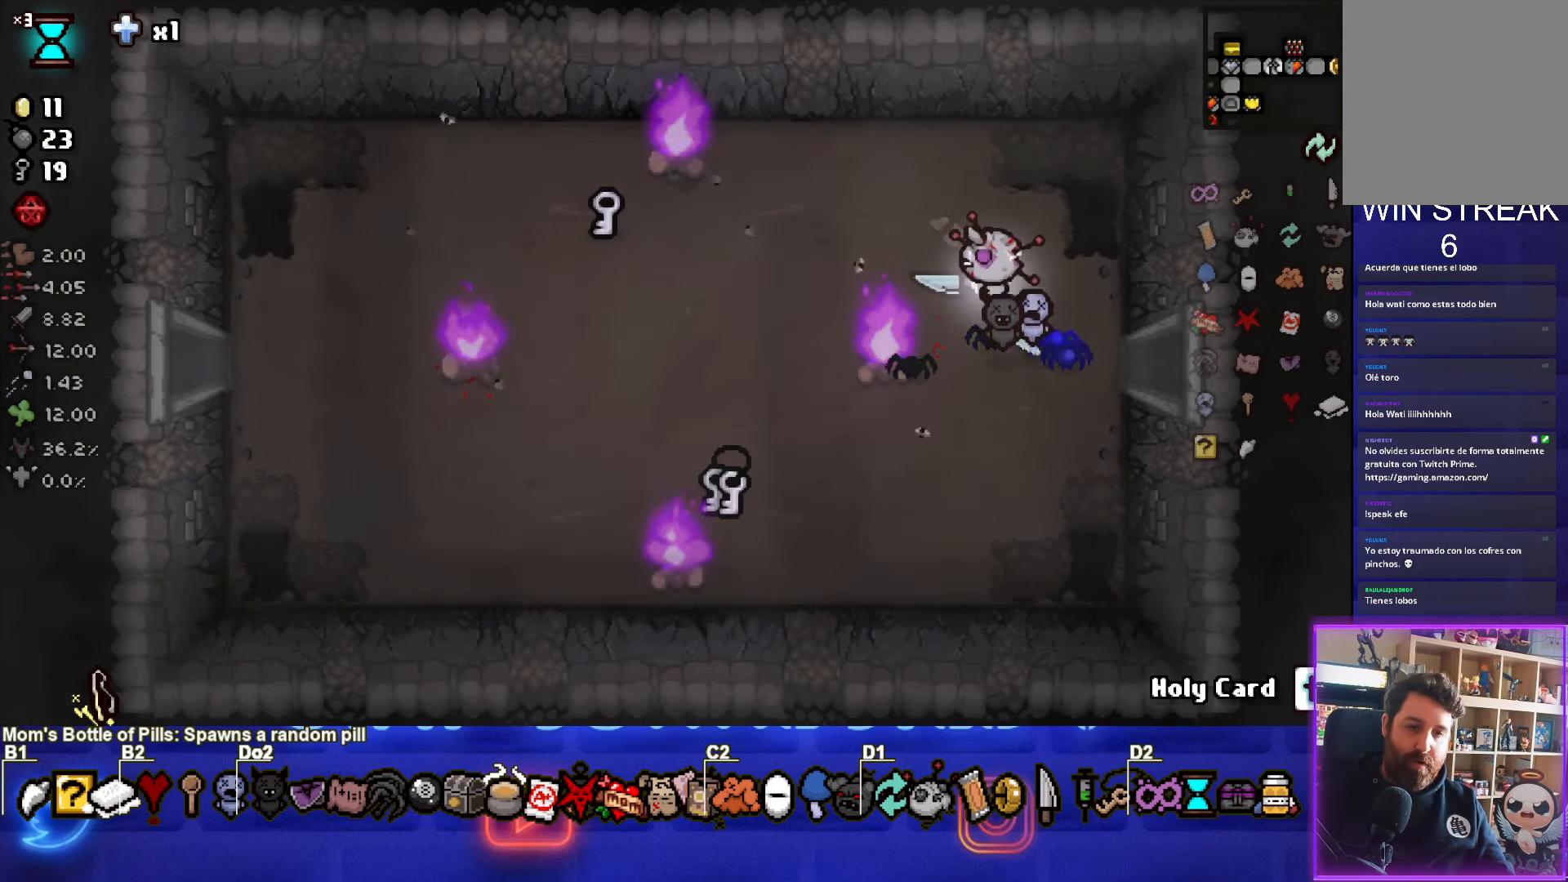
{"buttons": [], "left_stick": "down-left", "events": [[67, "left_stick", "left"], [183, "left_stick", "down-left"]]}
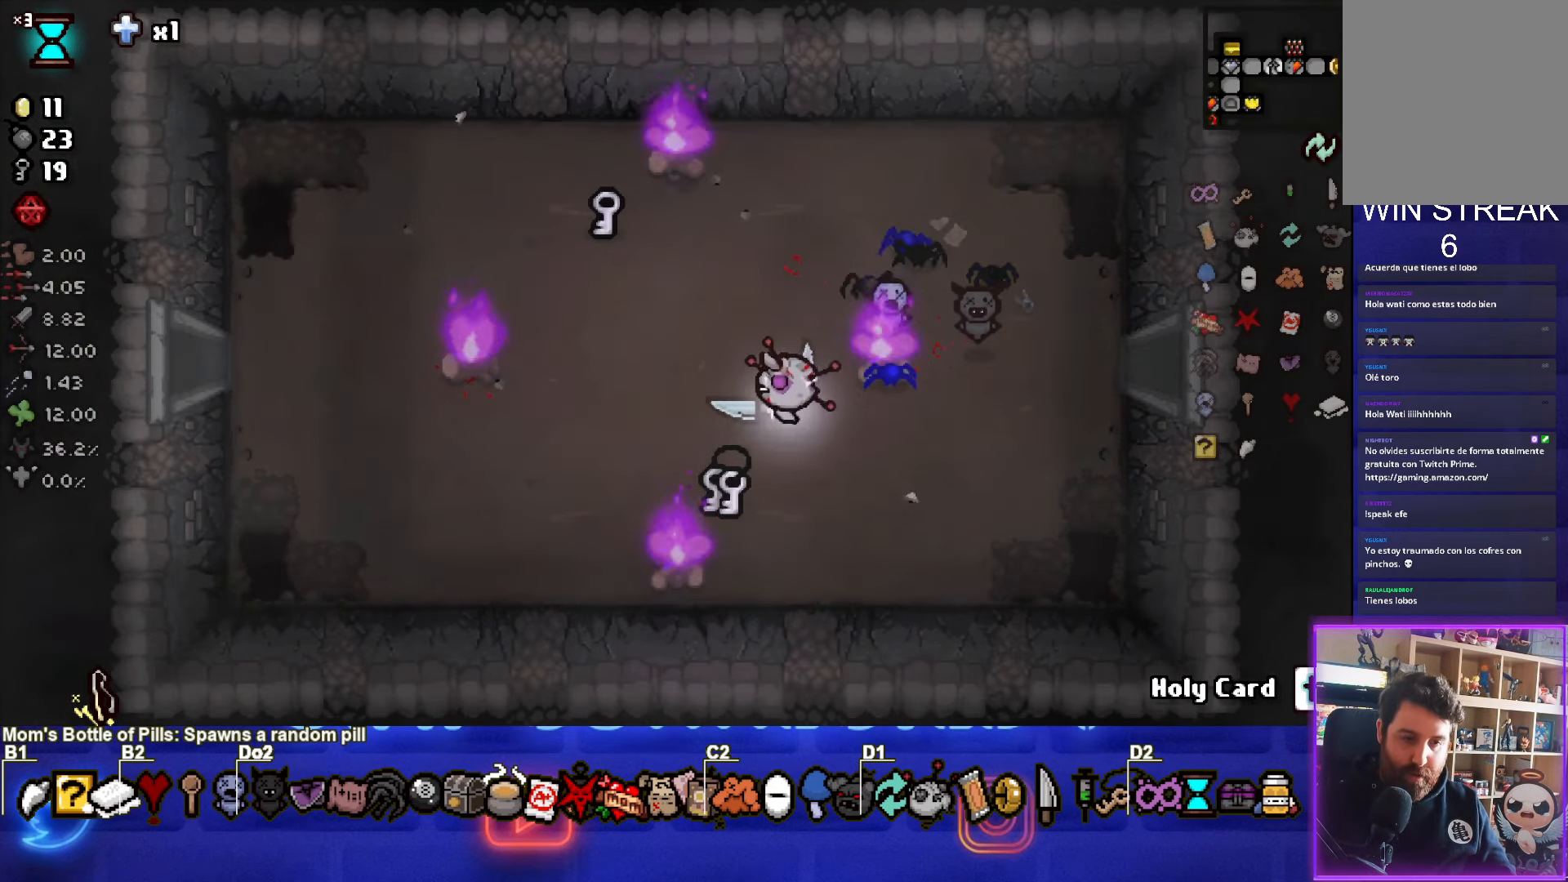
{"buttons": [], "left_stick": "up-left", "events": [[67, "left_stick", "up-left"]]}